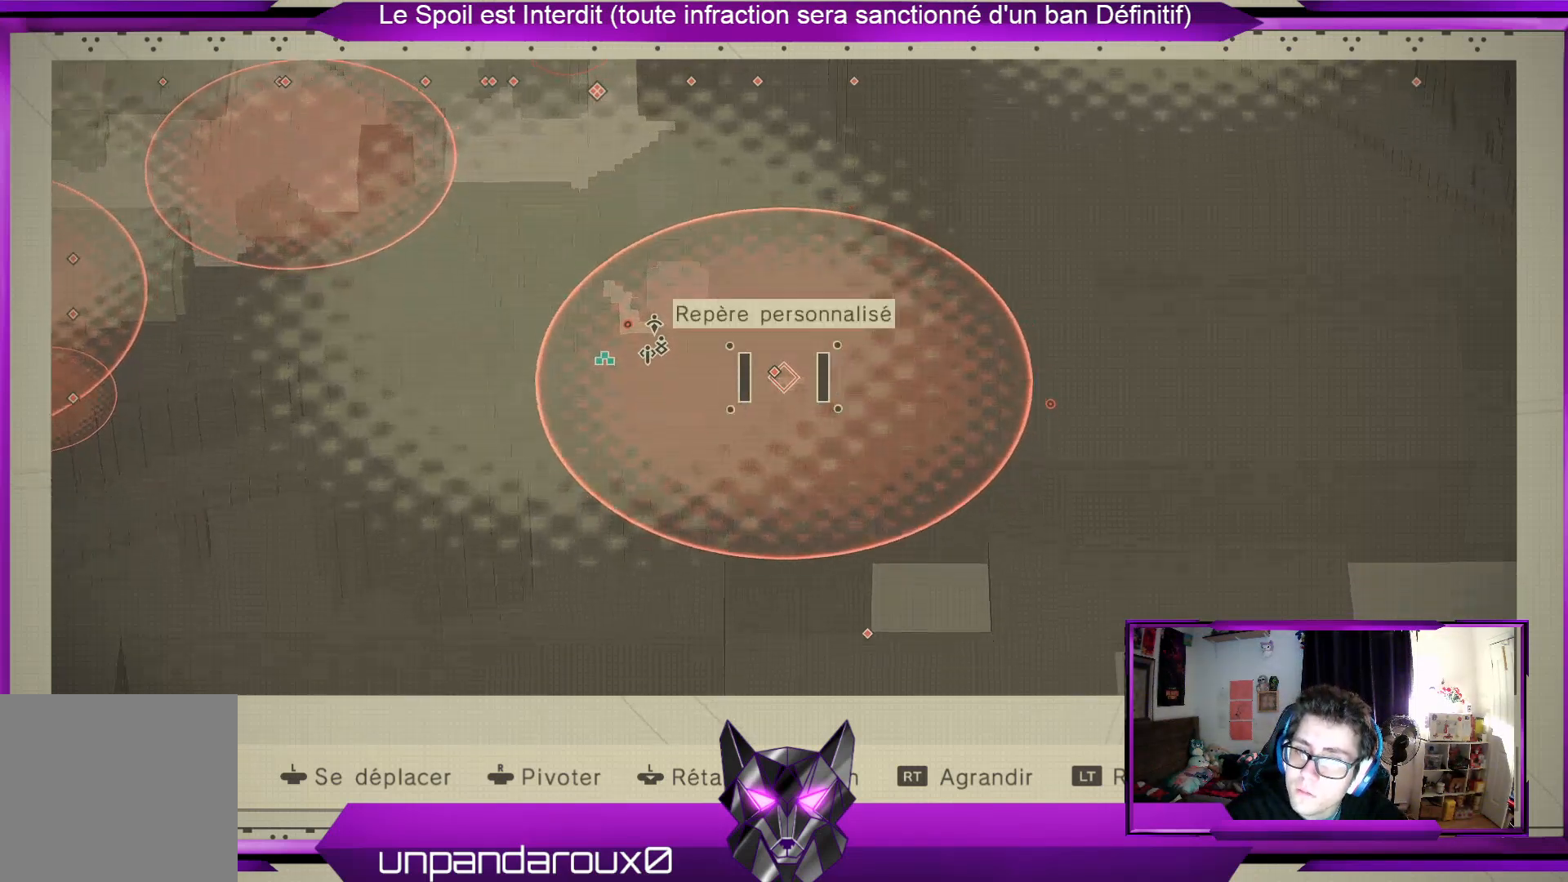
Gameplay with a controller (Xbox layout); each line is a JSON object with the inputs held at the frame after it. "events" lists button and stick changes between this image and that frame as [ms after this image, input, new state], when the widget could be followed in between.
{"buttons": [], "left_stick": "center", "right_stick": "center", "events": [[233, "left_stick", "left"], [333, "left_stick", "center"]]}
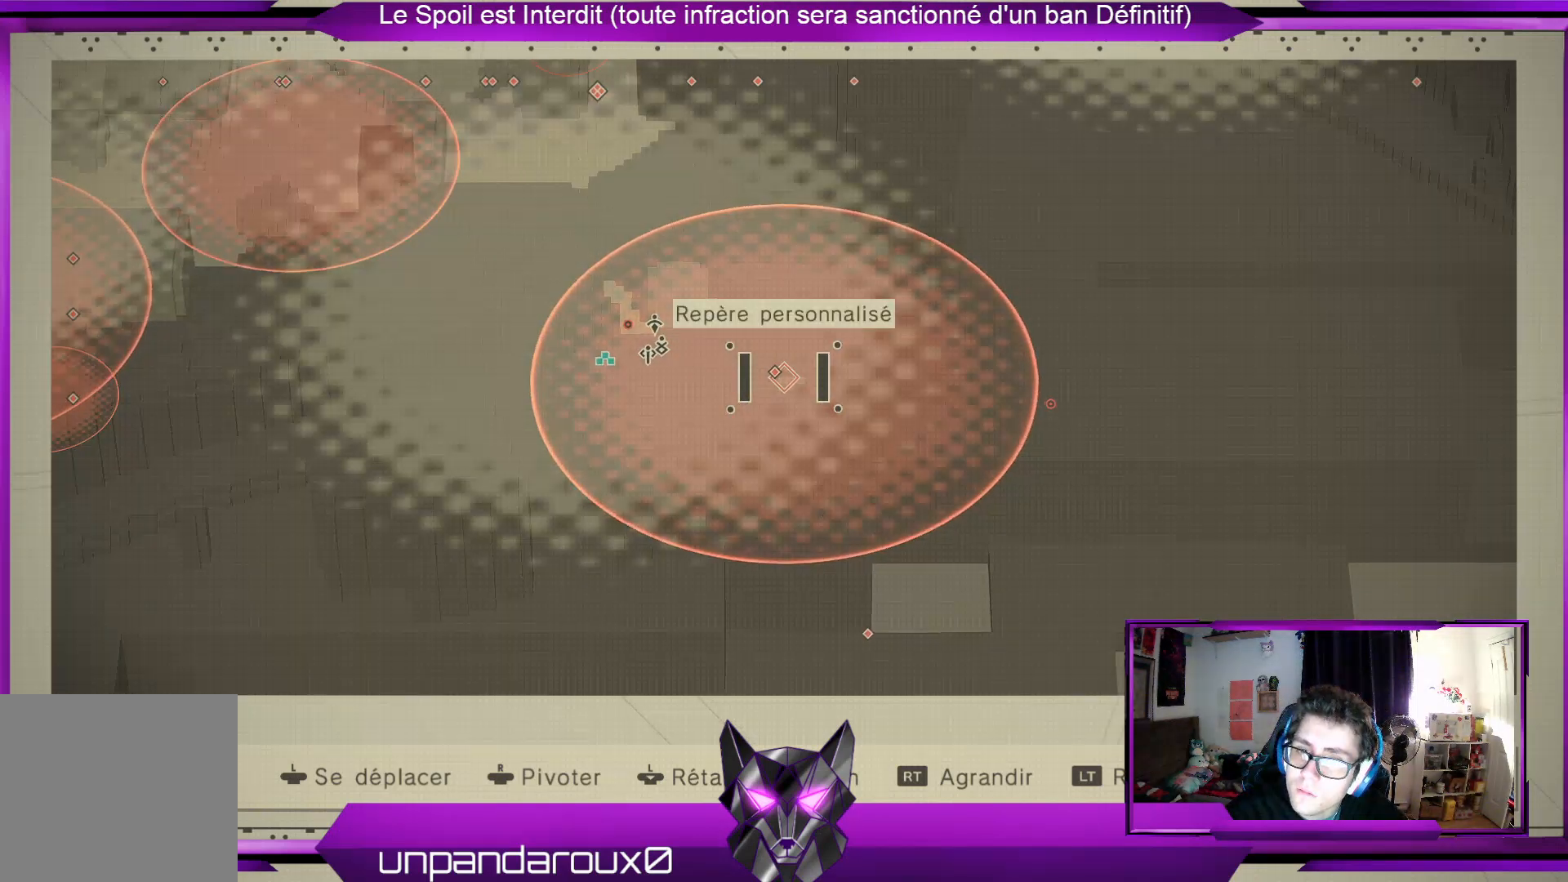
{"buttons": ["A"], "left_stick": "center", "right_stick": "center", "events": [[467, "A", "down"]]}
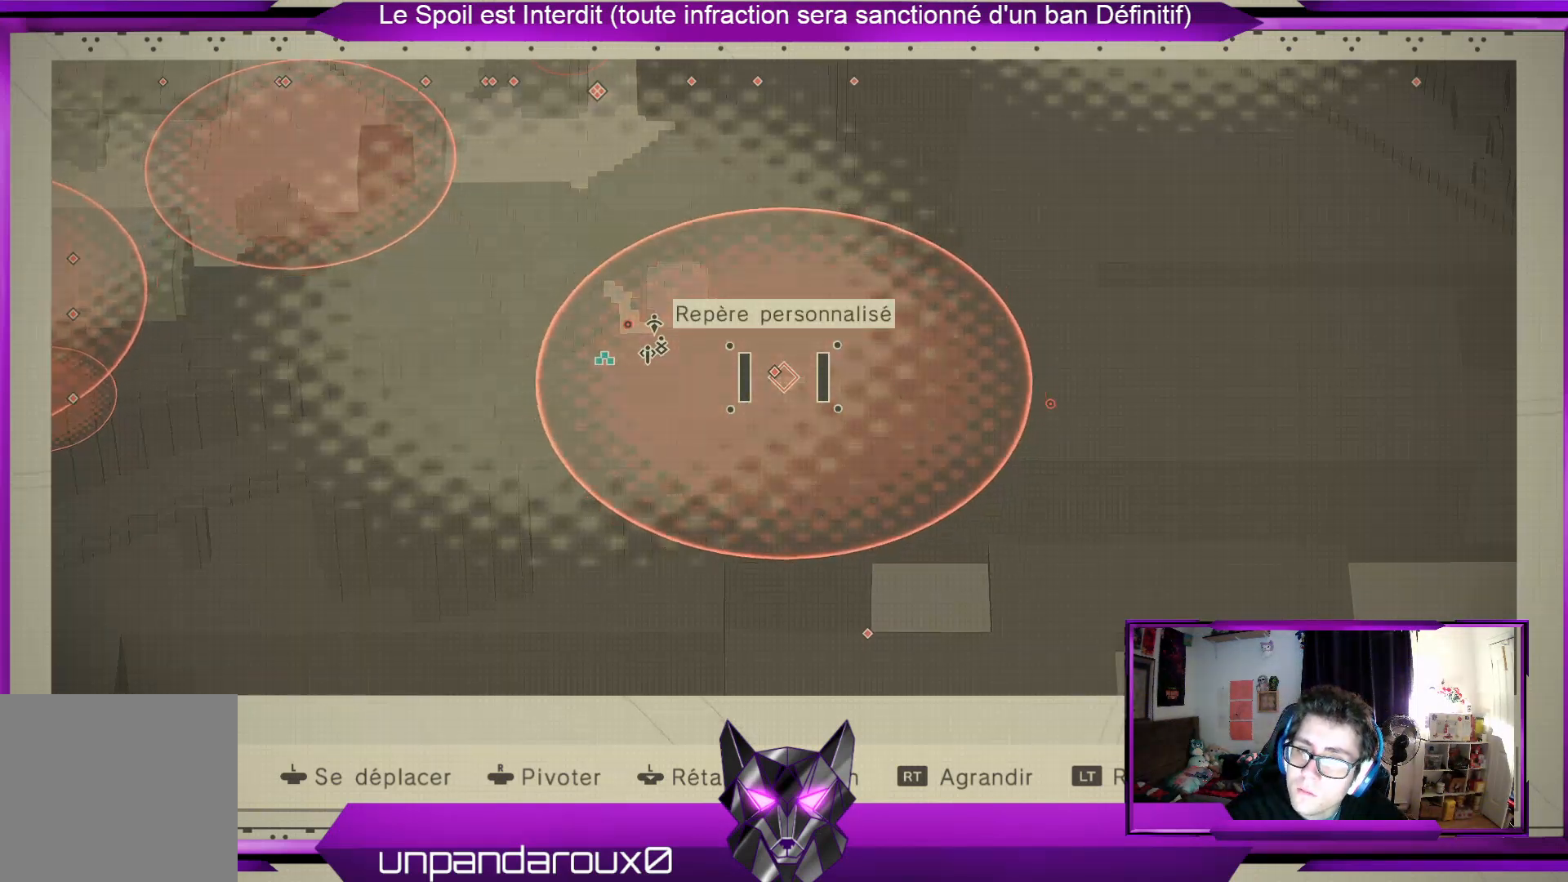
{"buttons": [], "left_stick": "center", "right_stick": "center", "events": [[67, "A", "up"], [333, "left_stick", "left"], [400, "left_stick", "center"]]}
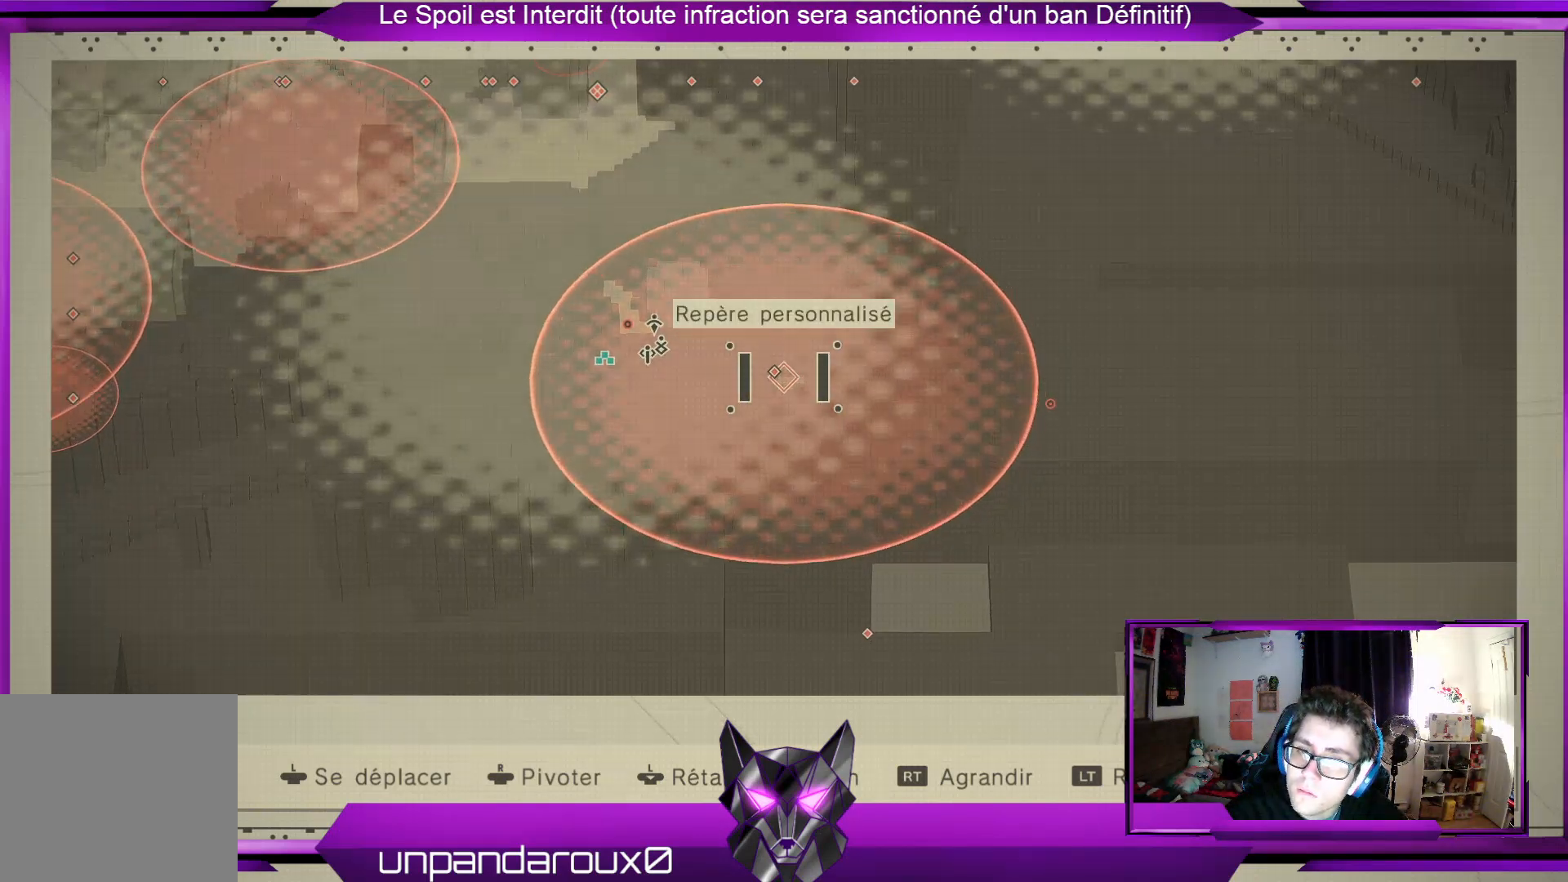
{"buttons": [], "left_stick": "center", "right_stick": "center", "events": [[267, "A", "down"], [333, "A", "up"]]}
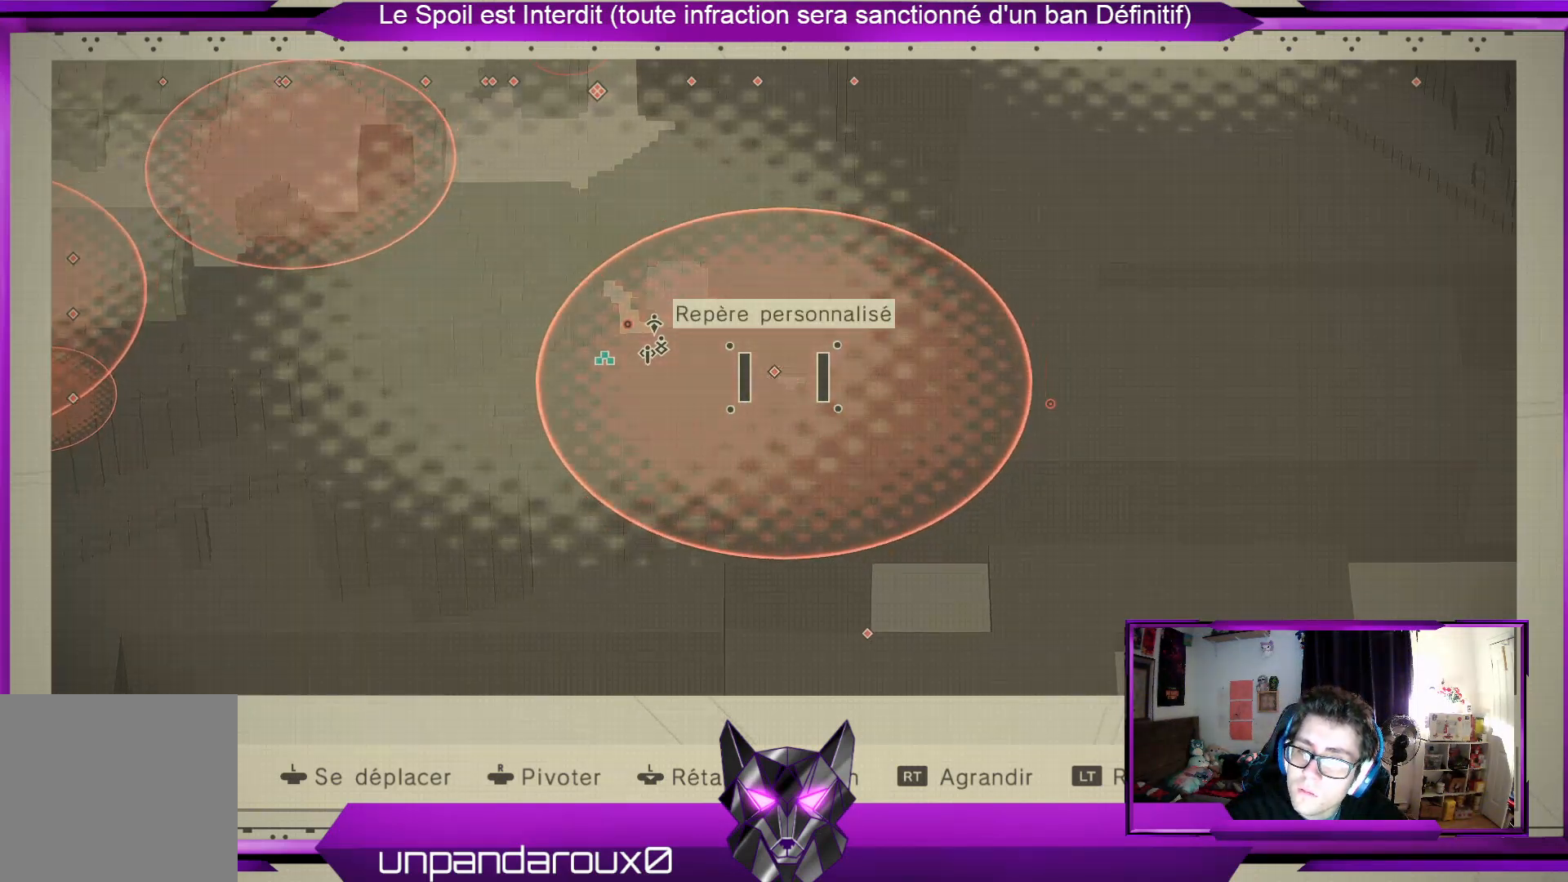
{"buttons": [], "left_stick": "left", "right_stick": "center", "events": [[200, "left_stick", "up-left"], [300, "left_stick", "center"], [433, "left_stick", "left"]]}
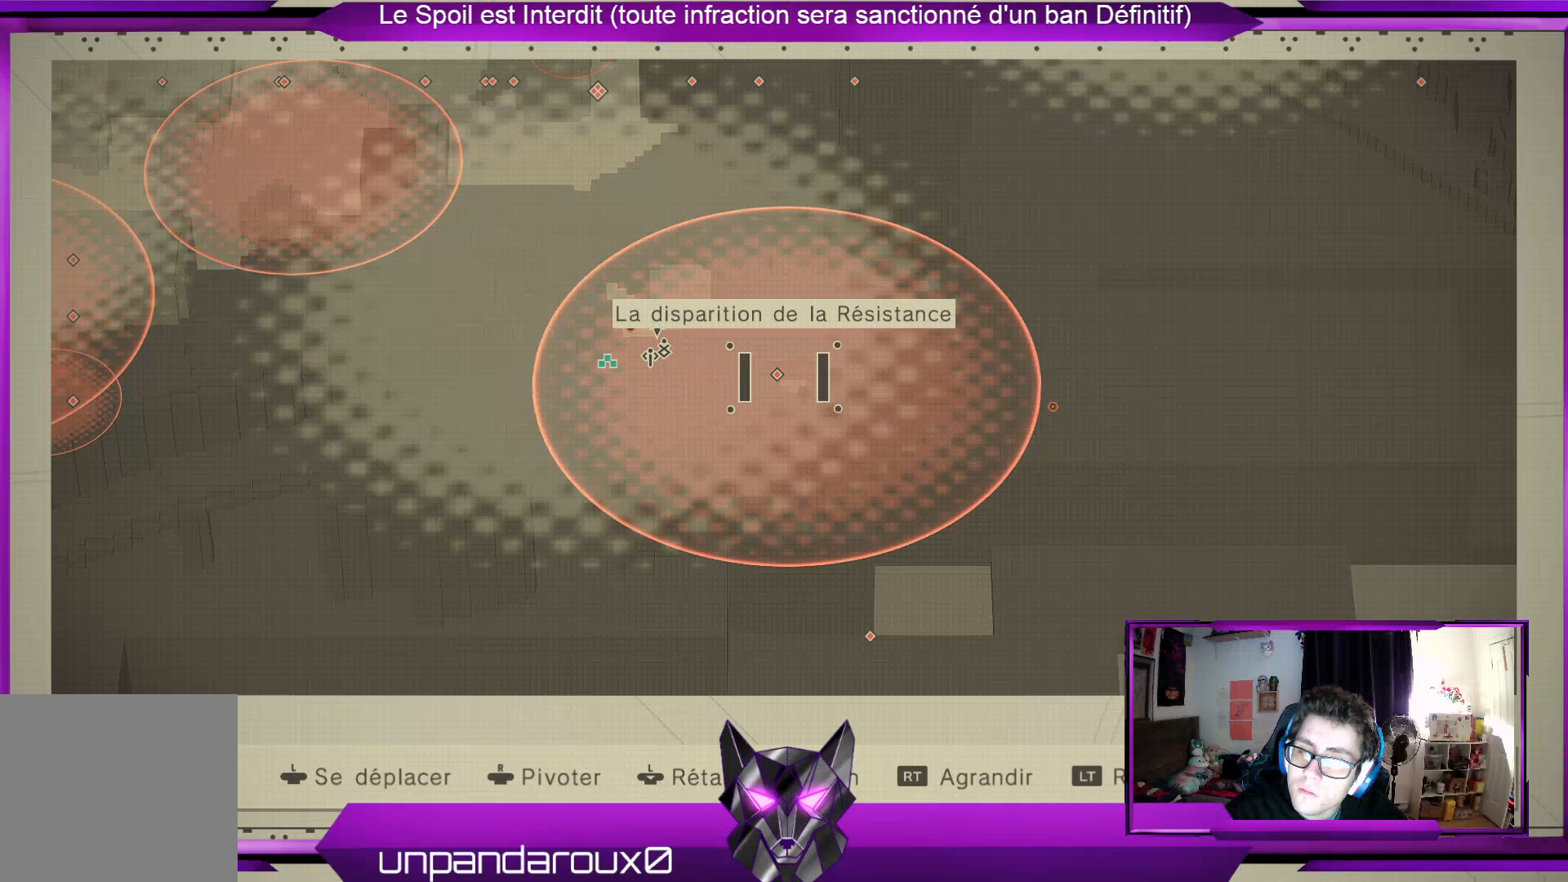
{"buttons": [], "left_stick": "center", "right_stick": "center", "events": [[33, "left_stick", "center"]]}
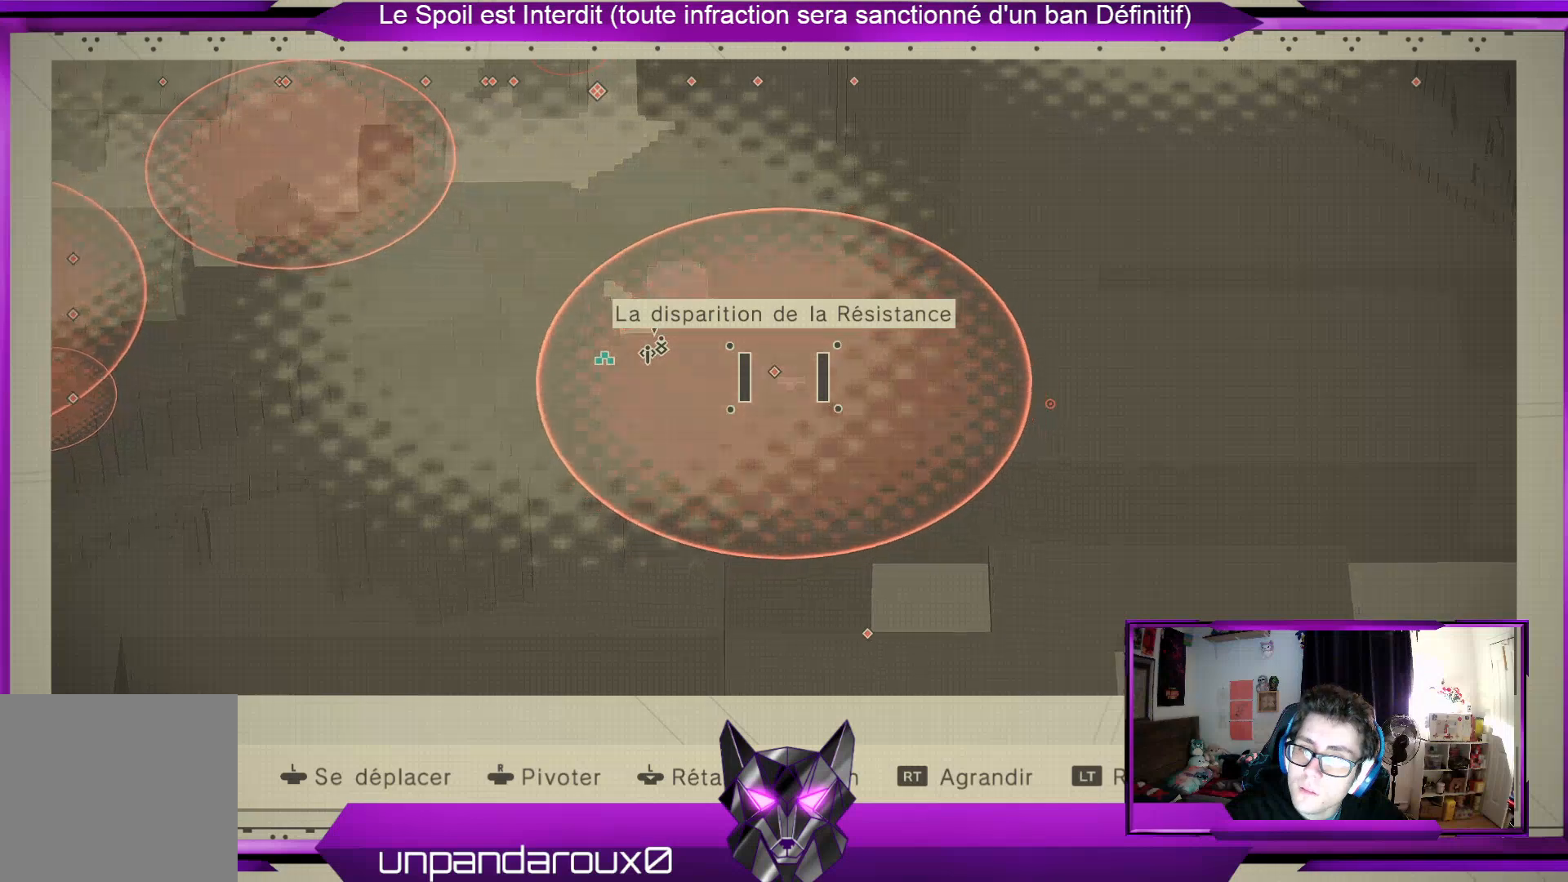
{"buttons": [], "left_stick": "center", "right_stick": "center", "events": [[200, "left_stick", "up-left"], [333, "left_stick", "center"]]}
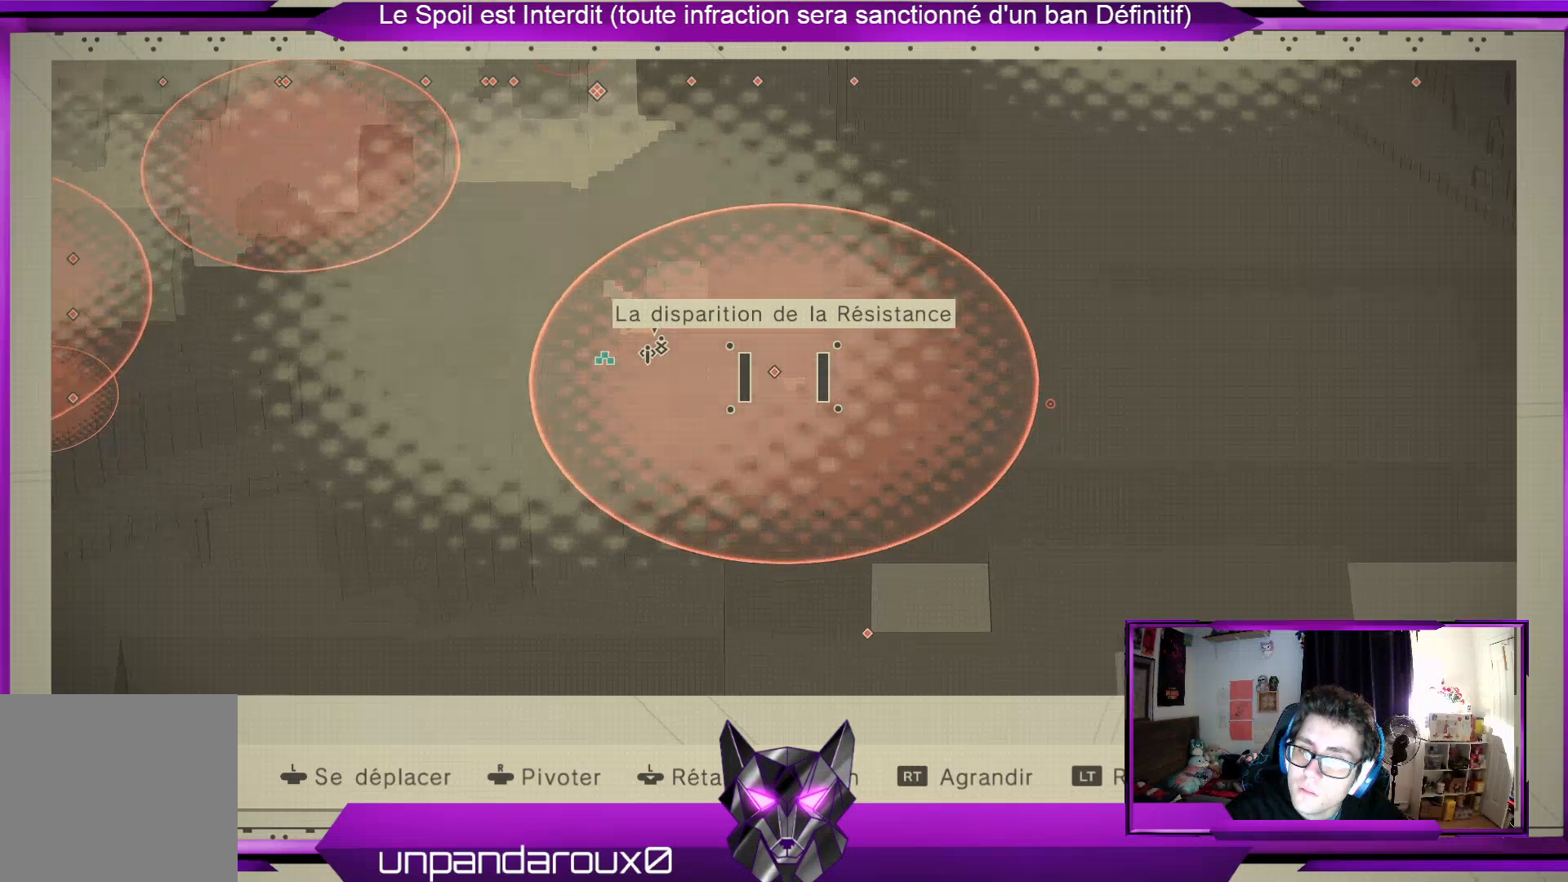
{"buttons": [], "left_stick": "center", "right_stick": "center", "events": [[233, "left_stick", "up-left"], [367, "left_stick", "center"]]}
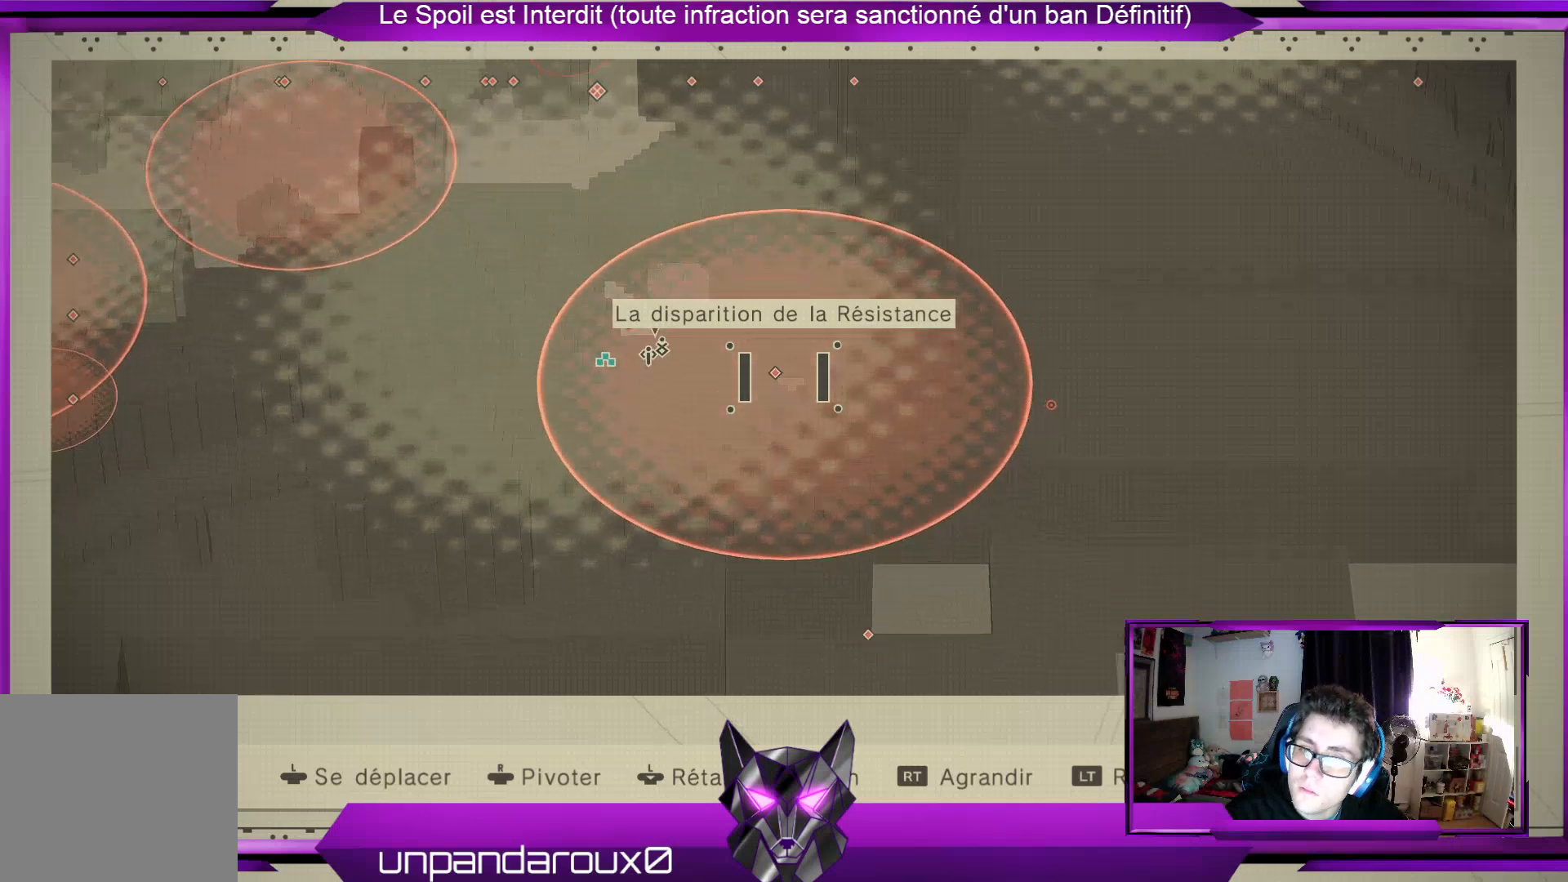
{"buttons": ["L2"], "left_stick": "center", "right_stick": "center", "events": [[467, "L2", "down"]]}
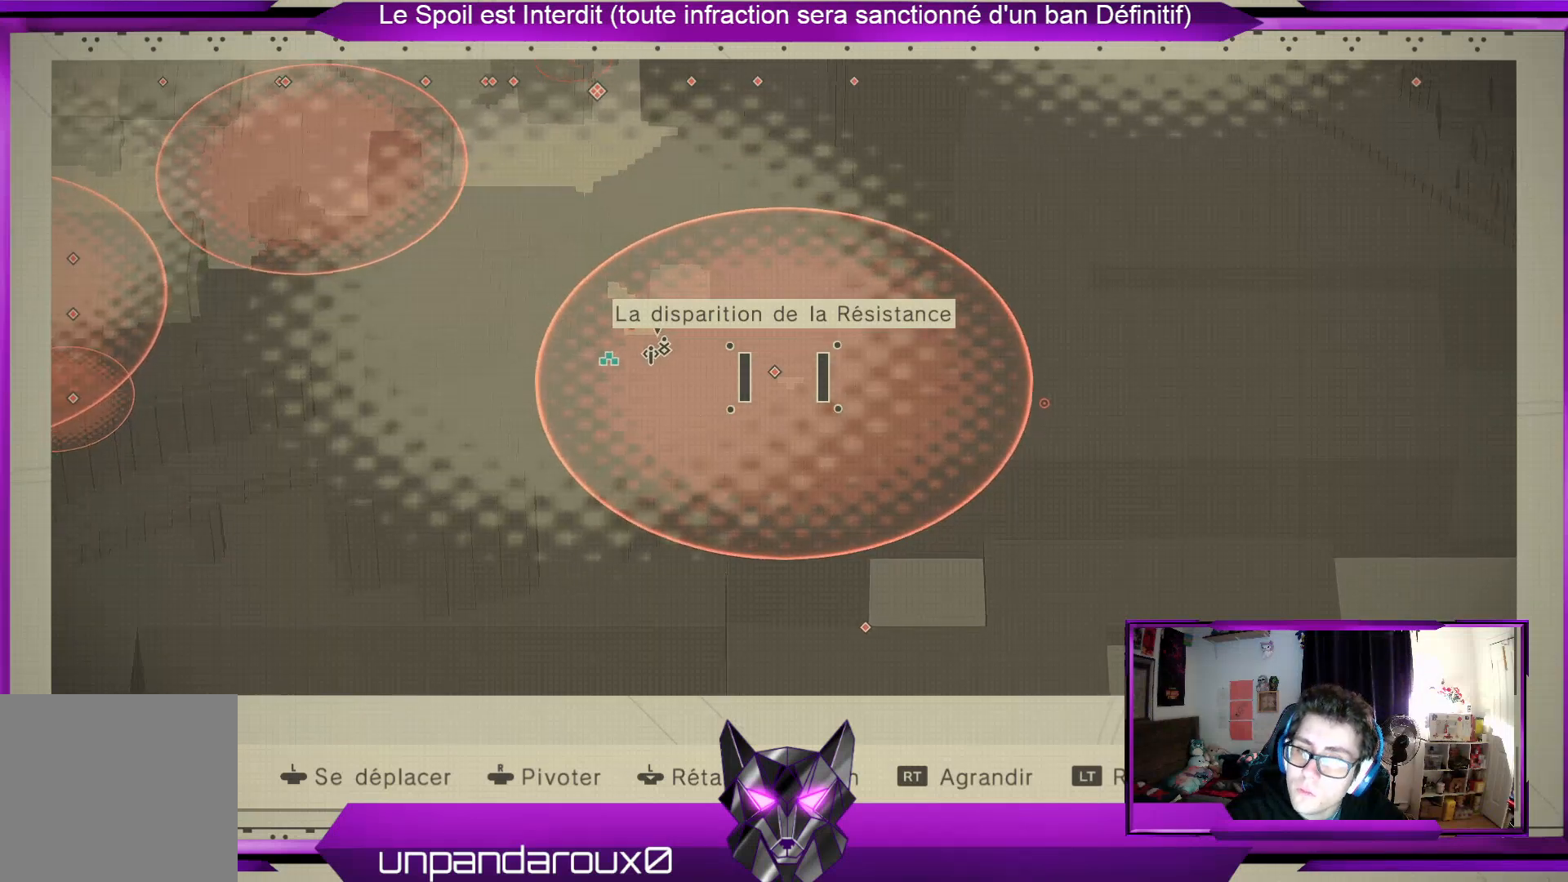
{"buttons": ["R2"], "left_stick": "center", "right_stick": "center", "events": [[400, "L2", "up"], [500, "R2", "down"]]}
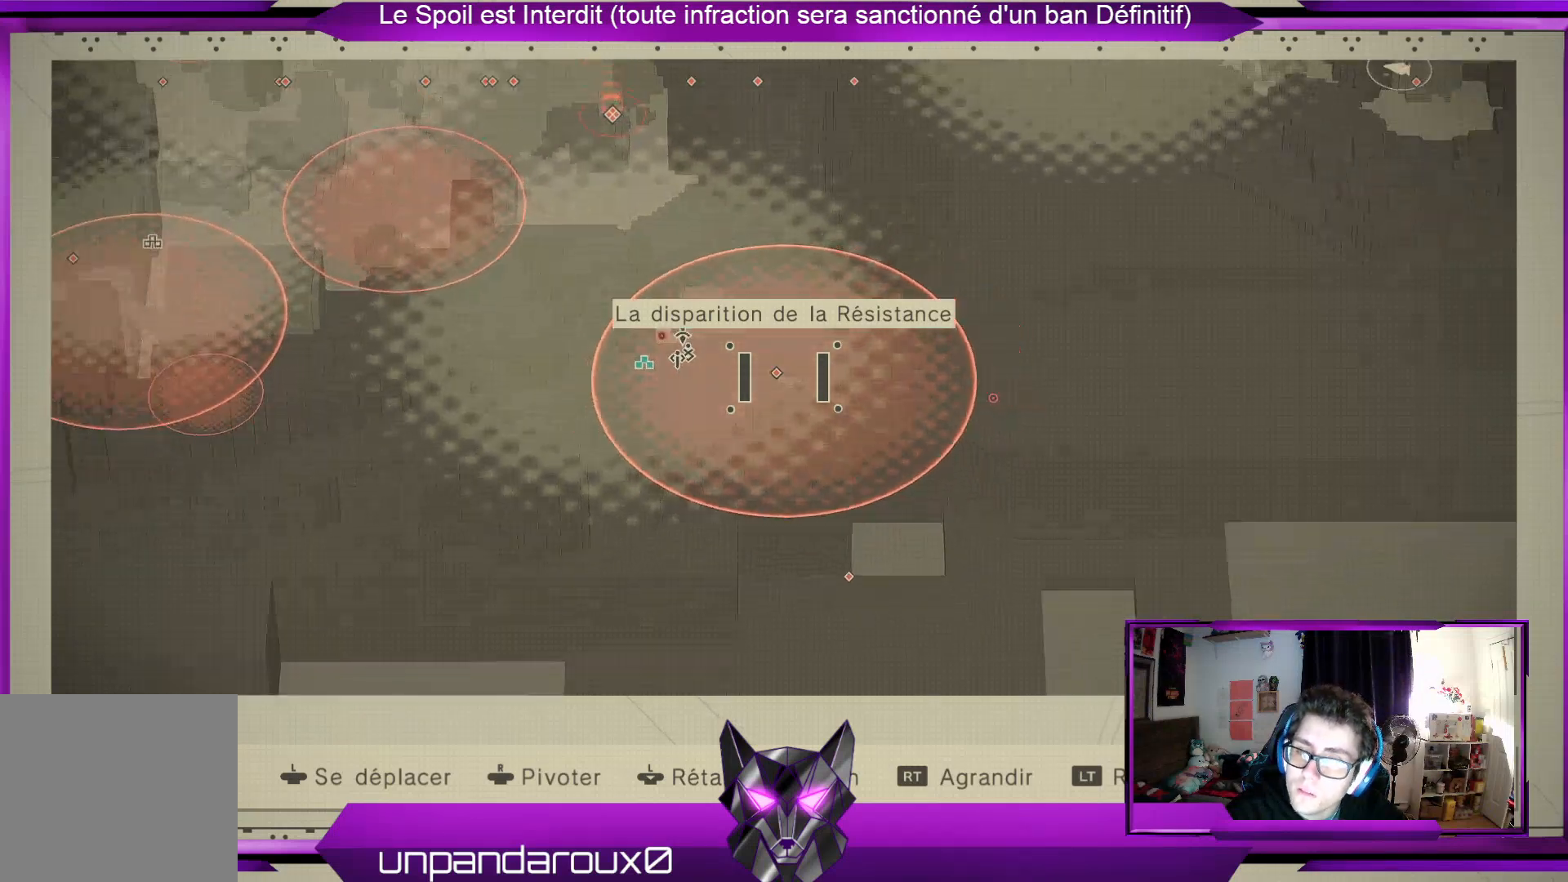
{"buttons": ["R2"], "left_stick": "center", "right_stick": "center", "events": []}
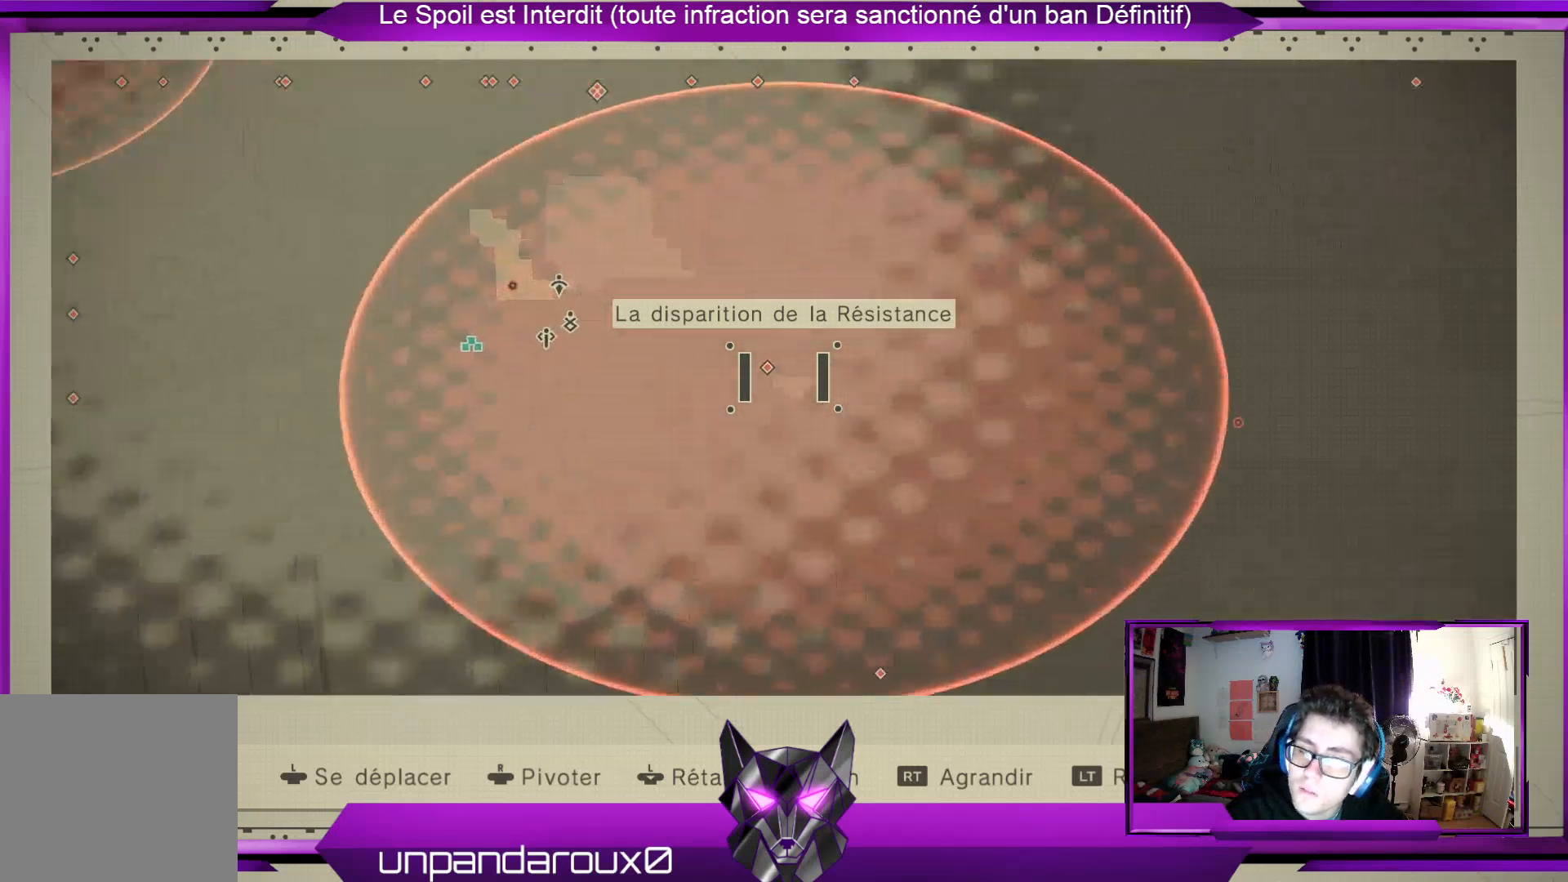
{"buttons": ["R2"], "left_stick": "center", "right_stick": "center", "events": []}
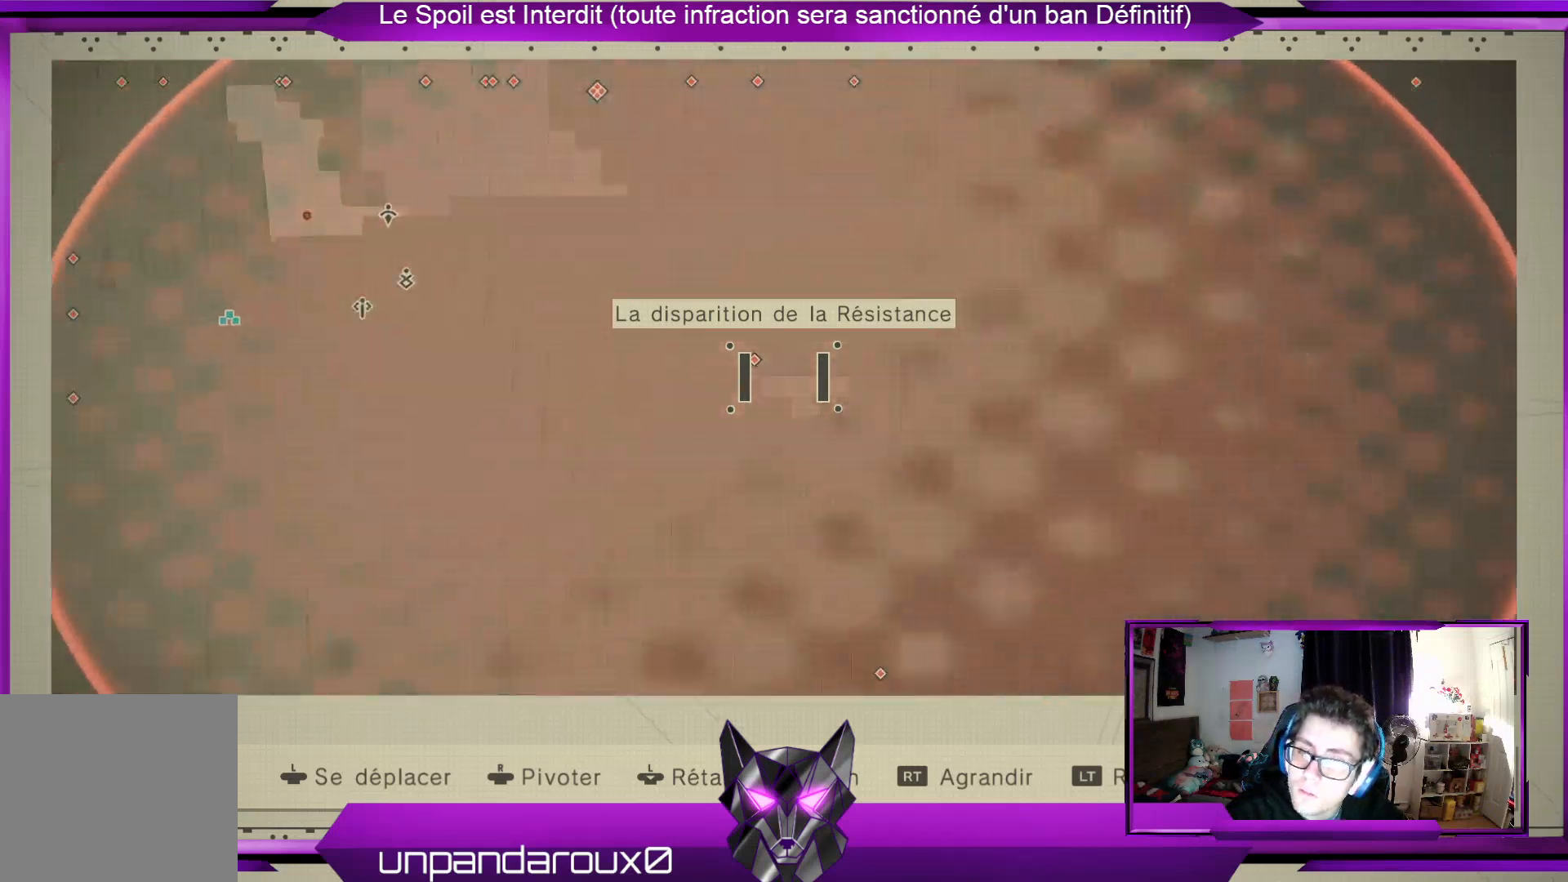
{"buttons": [], "left_stick": "center", "right_stick": "center", "events": [[200, "R2", "up"]]}
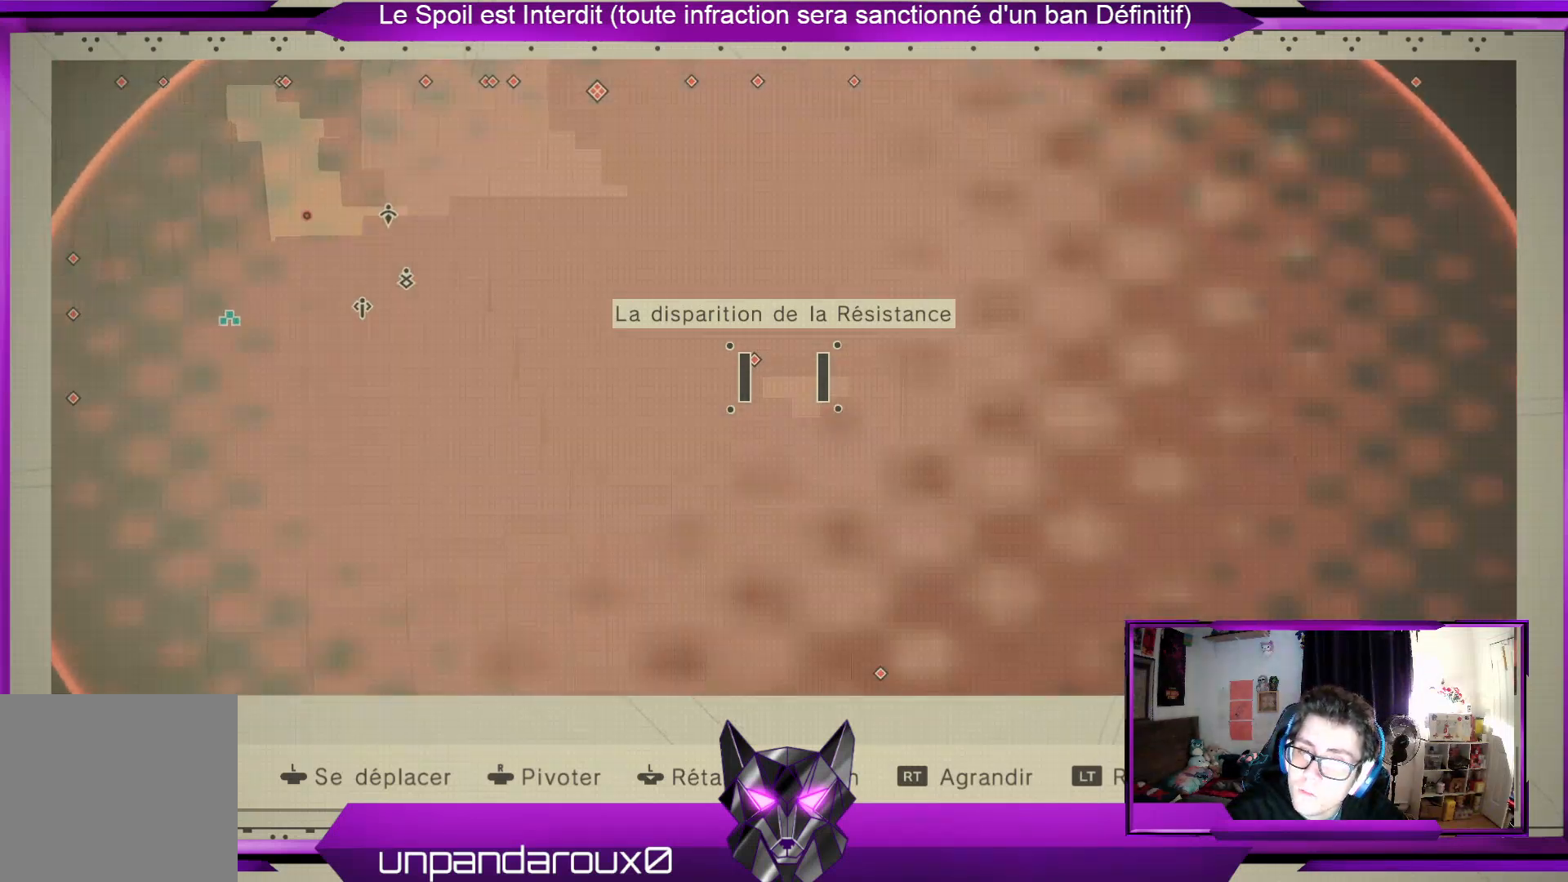
{"buttons": [], "left_stick": "center", "right_stick": "center", "events": [[100, "left_stick", "left"], [300, "left_stick", "center"]]}
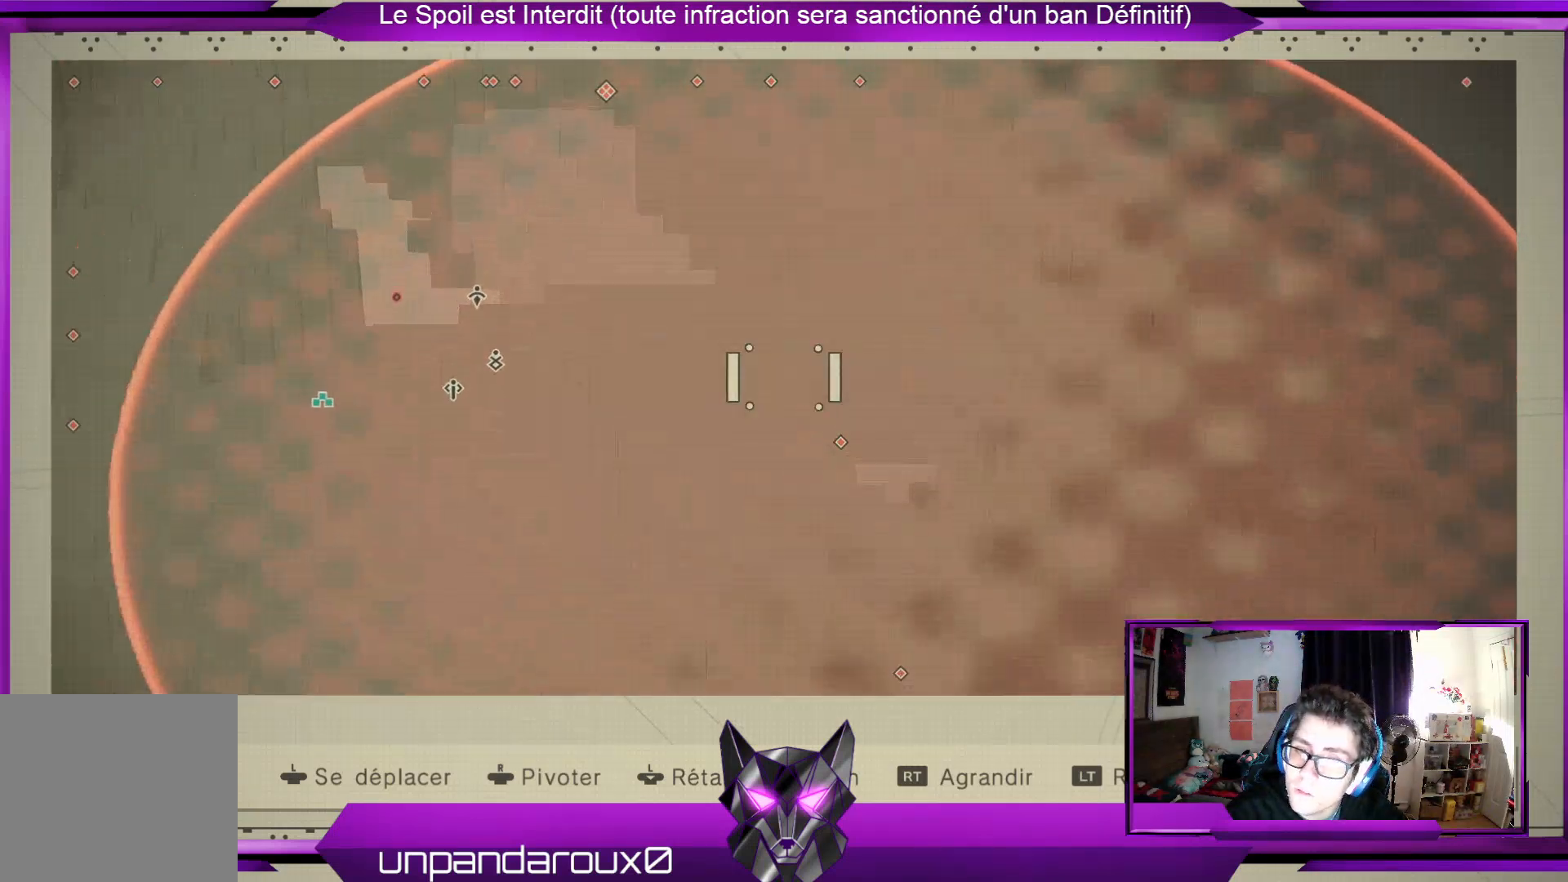
{"buttons": [], "left_stick": "center", "right_stick": "center", "events": [[100, "left_stick", "down-right"], [333, "left_stick", "center"]]}
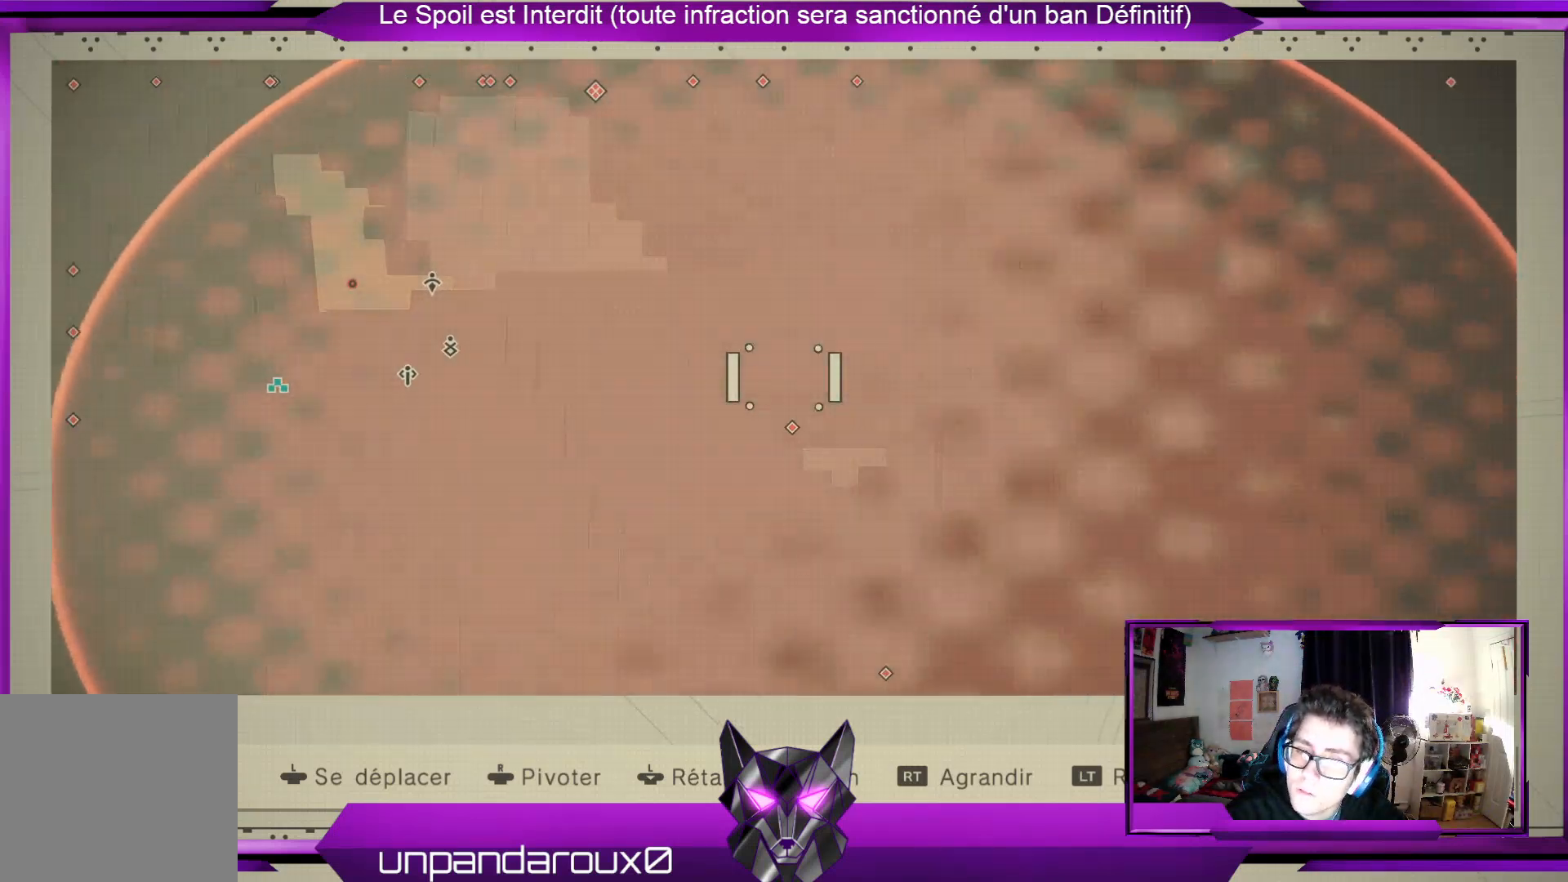
{"buttons": [], "left_stick": "down", "right_stick": "center", "events": [[67, "left_stick", "down"], [233, "left_stick", "center"], [500, "left_stick", "down"]]}
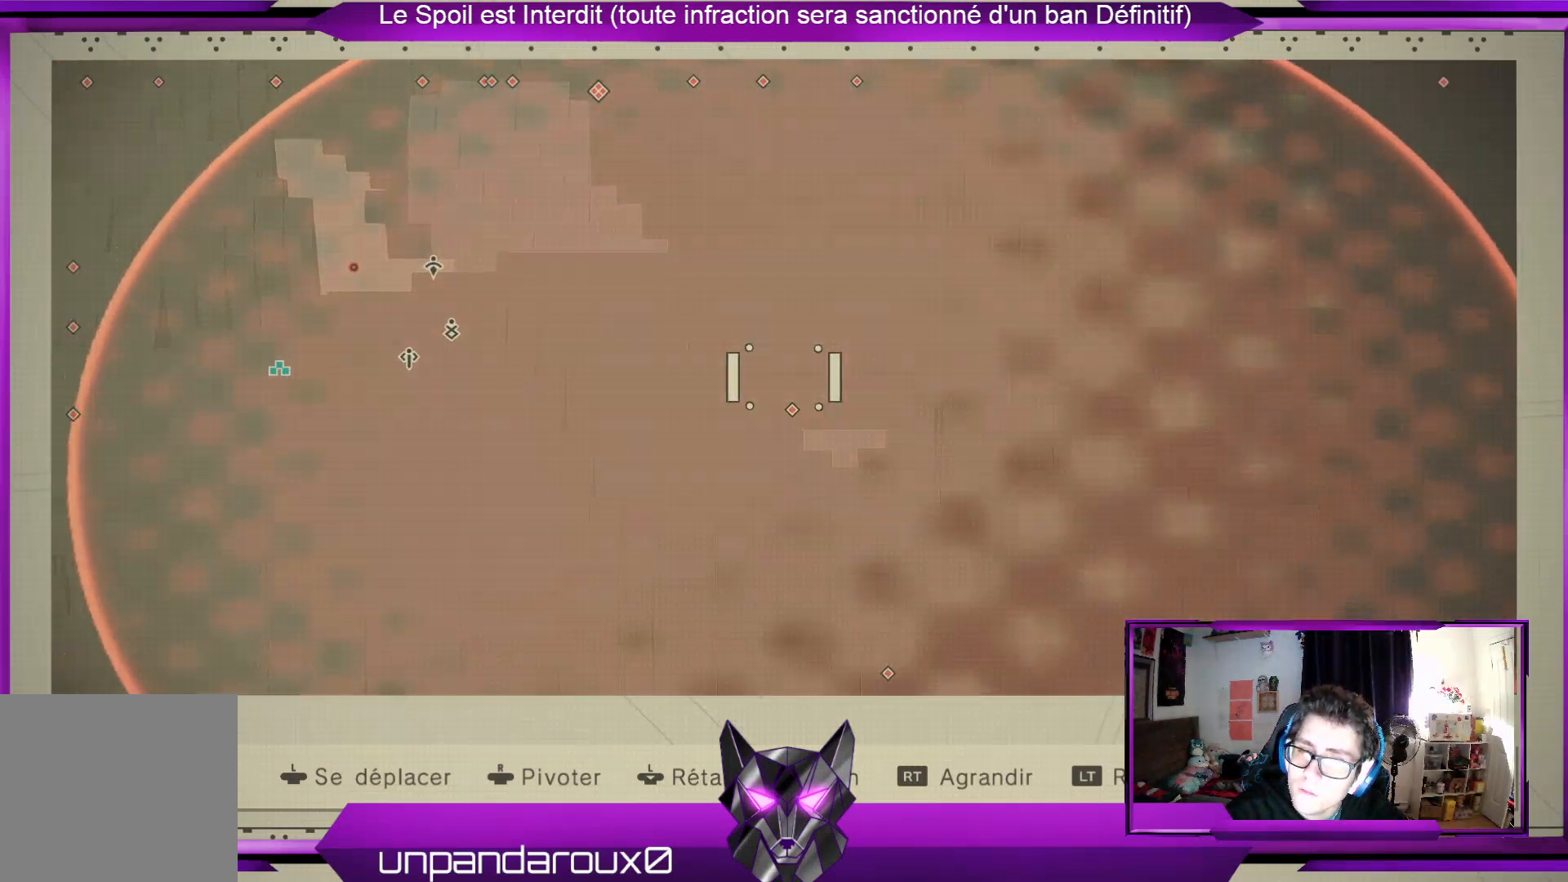
{"buttons": [], "left_stick": "center", "right_stick": "center", "events": [[133, "left_stick", "center"]]}
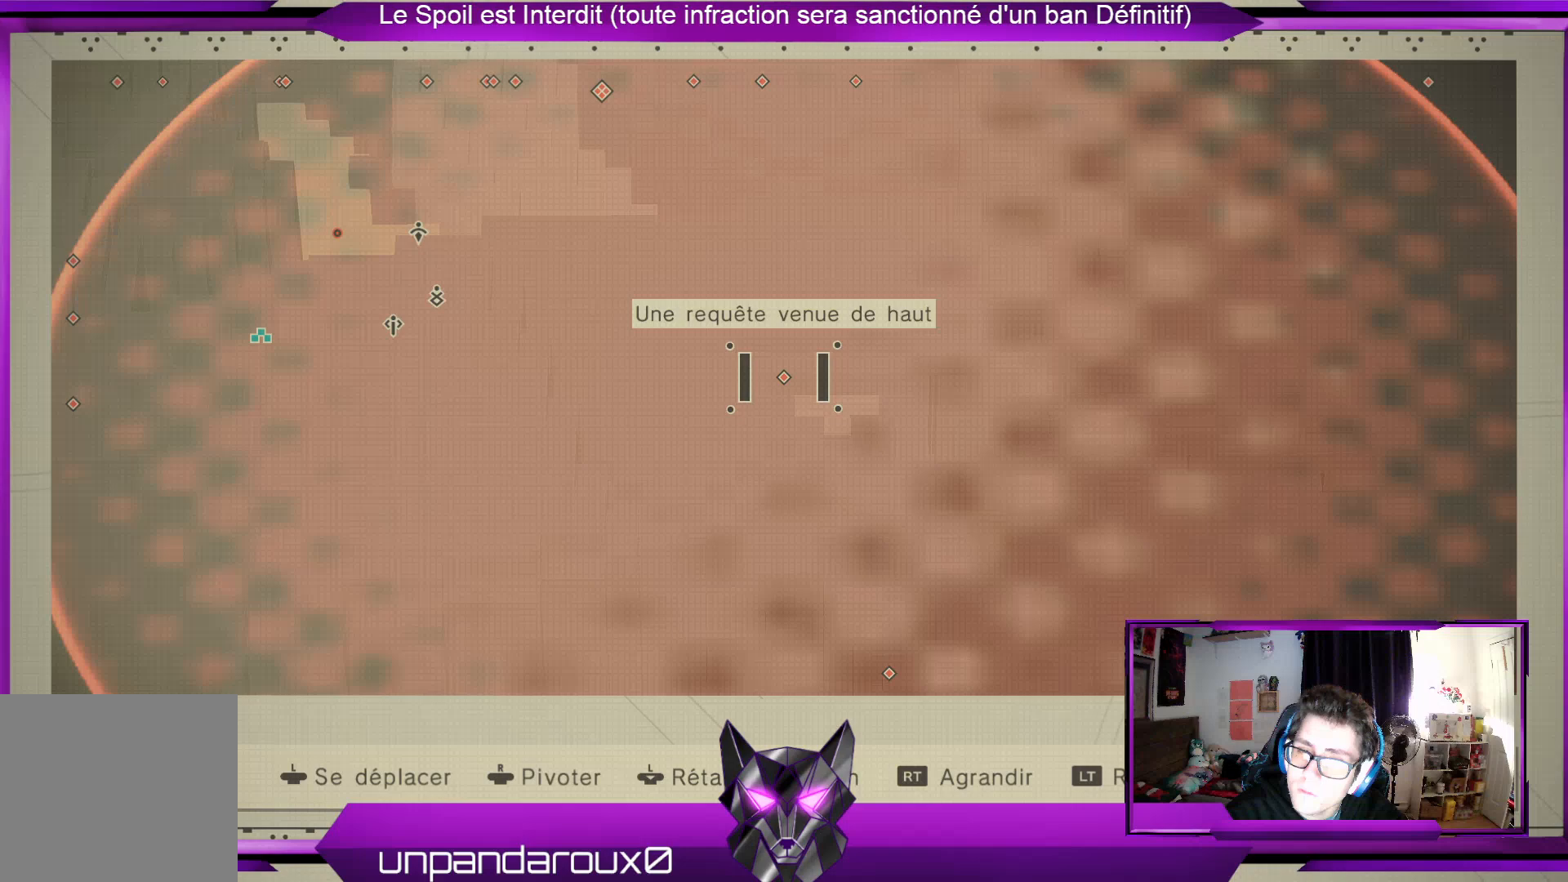
{"buttons": [], "left_stick": "center", "right_stick": "center", "events": []}
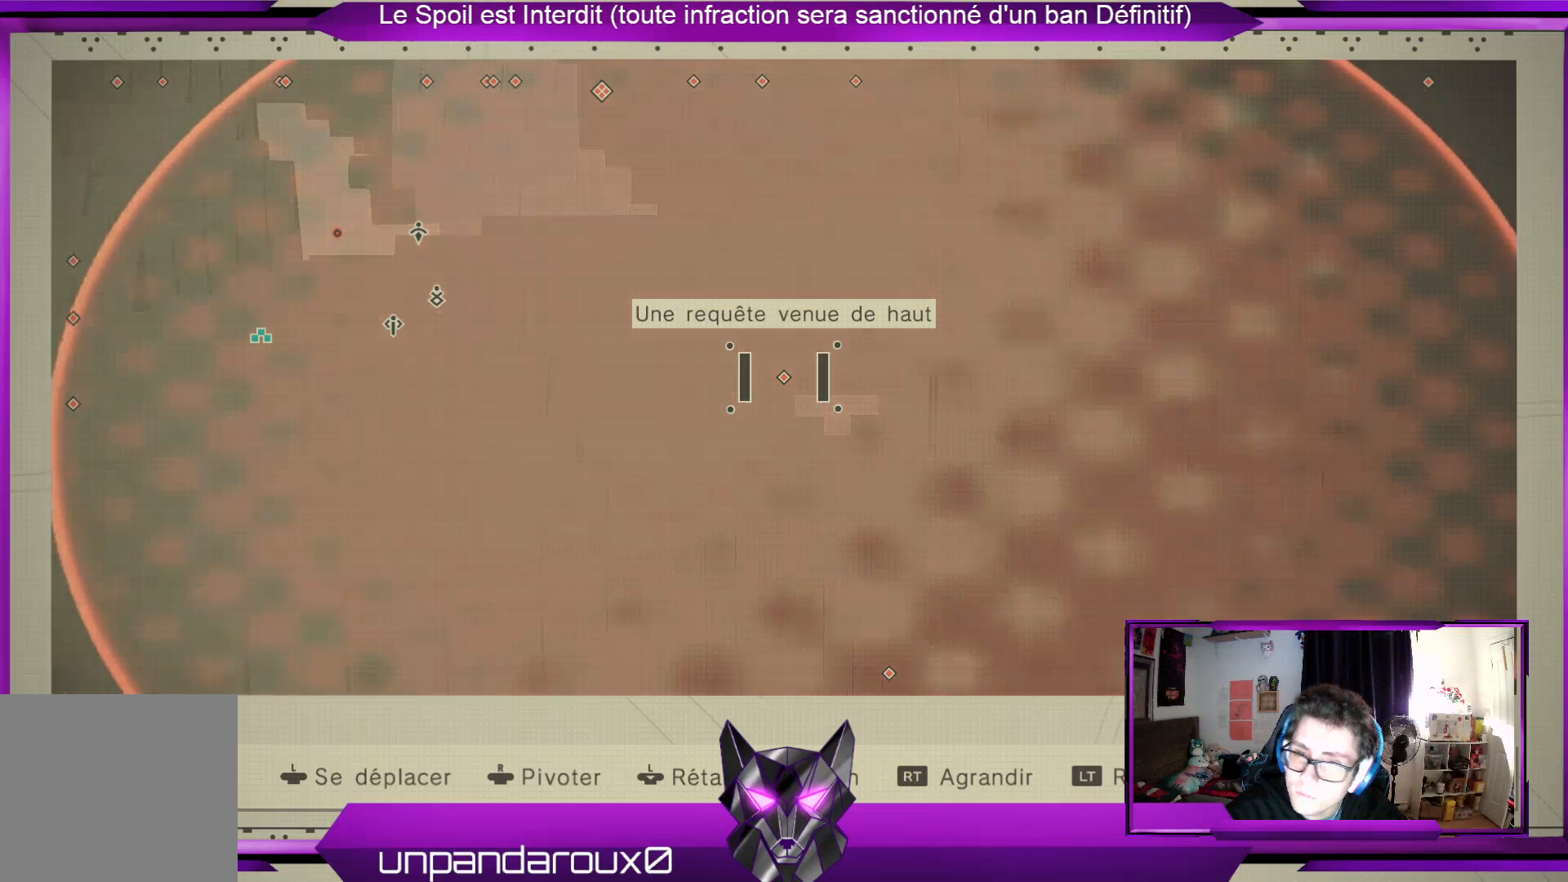
{"buttons": [], "left_stick": "center", "right_stick": "center", "events": []}
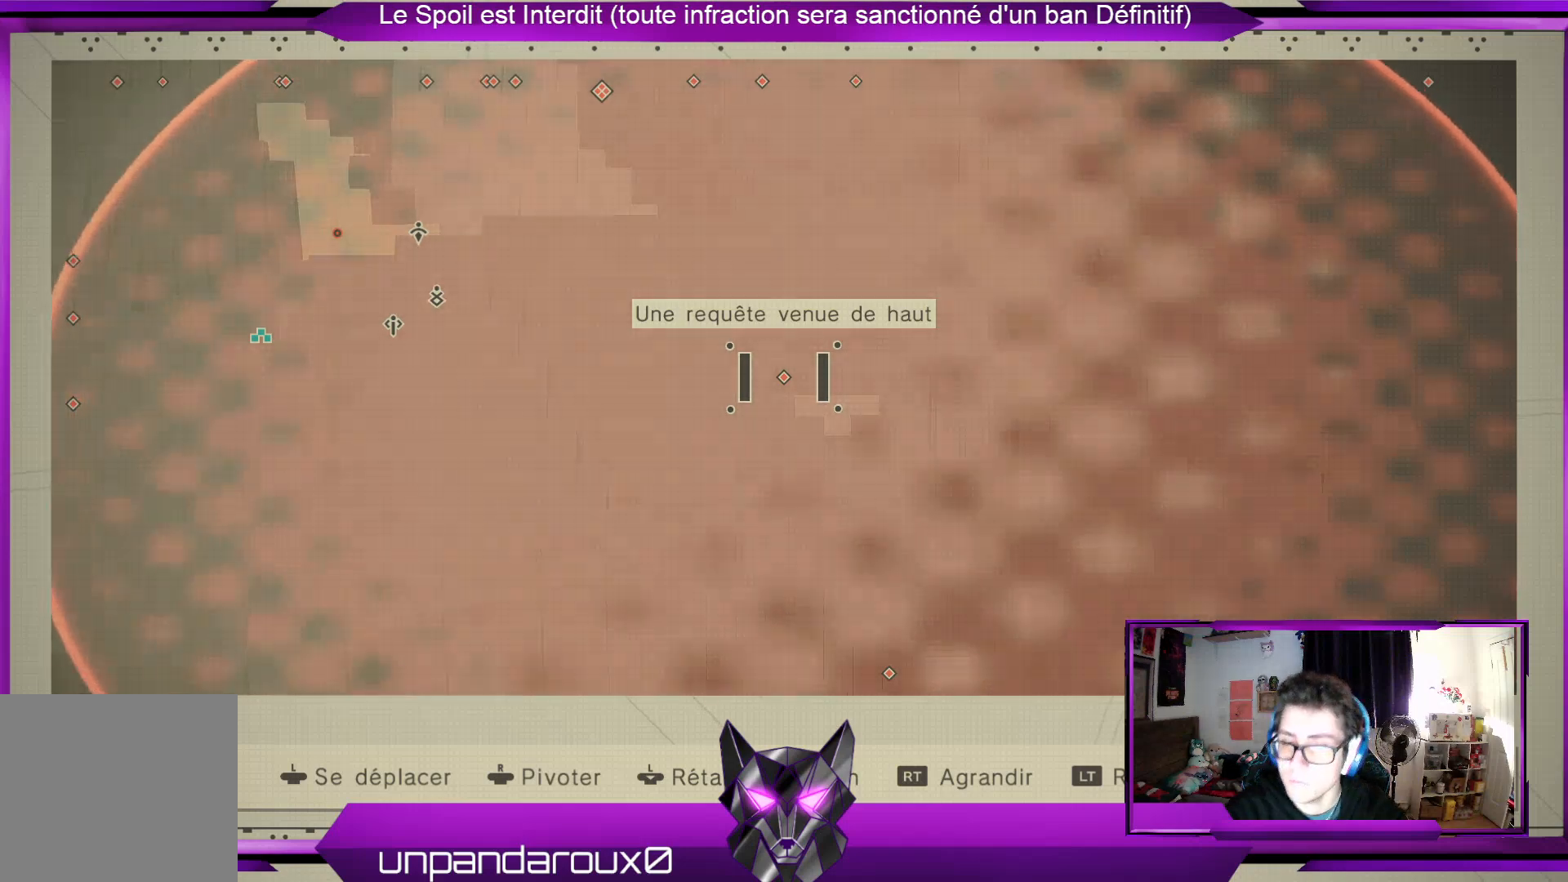
{"buttons": [], "left_stick": "center", "right_stick": "center", "events": [[100, "L2", "down"], [367, "L2", "up"]]}
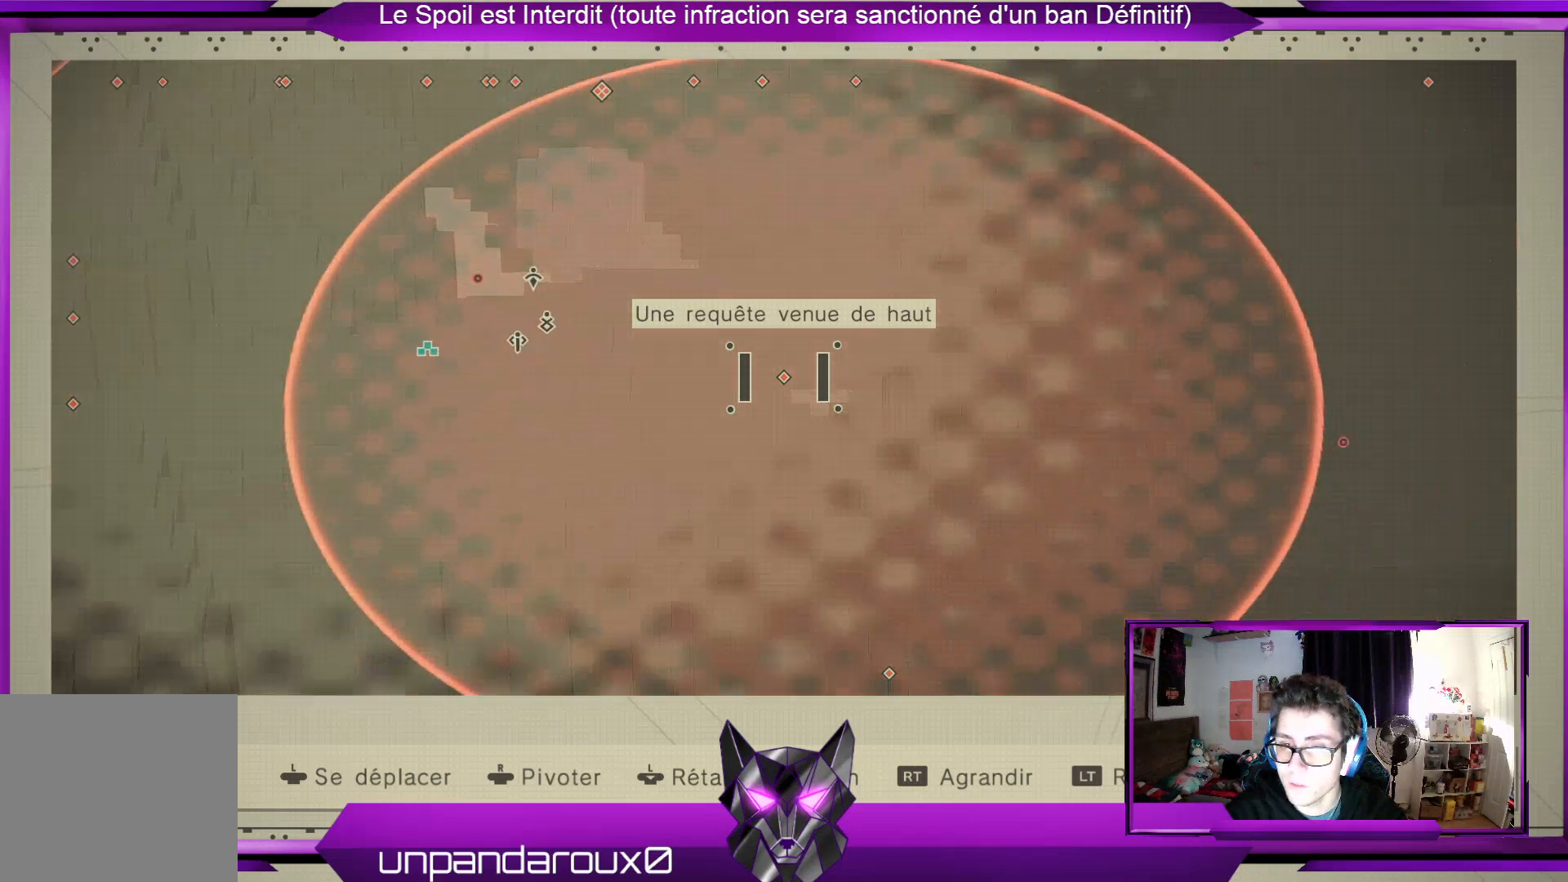
{"buttons": [], "left_stick": "center", "right_stick": "center", "events": [[67, "L2", "down"], [300, "L2", "up"]]}
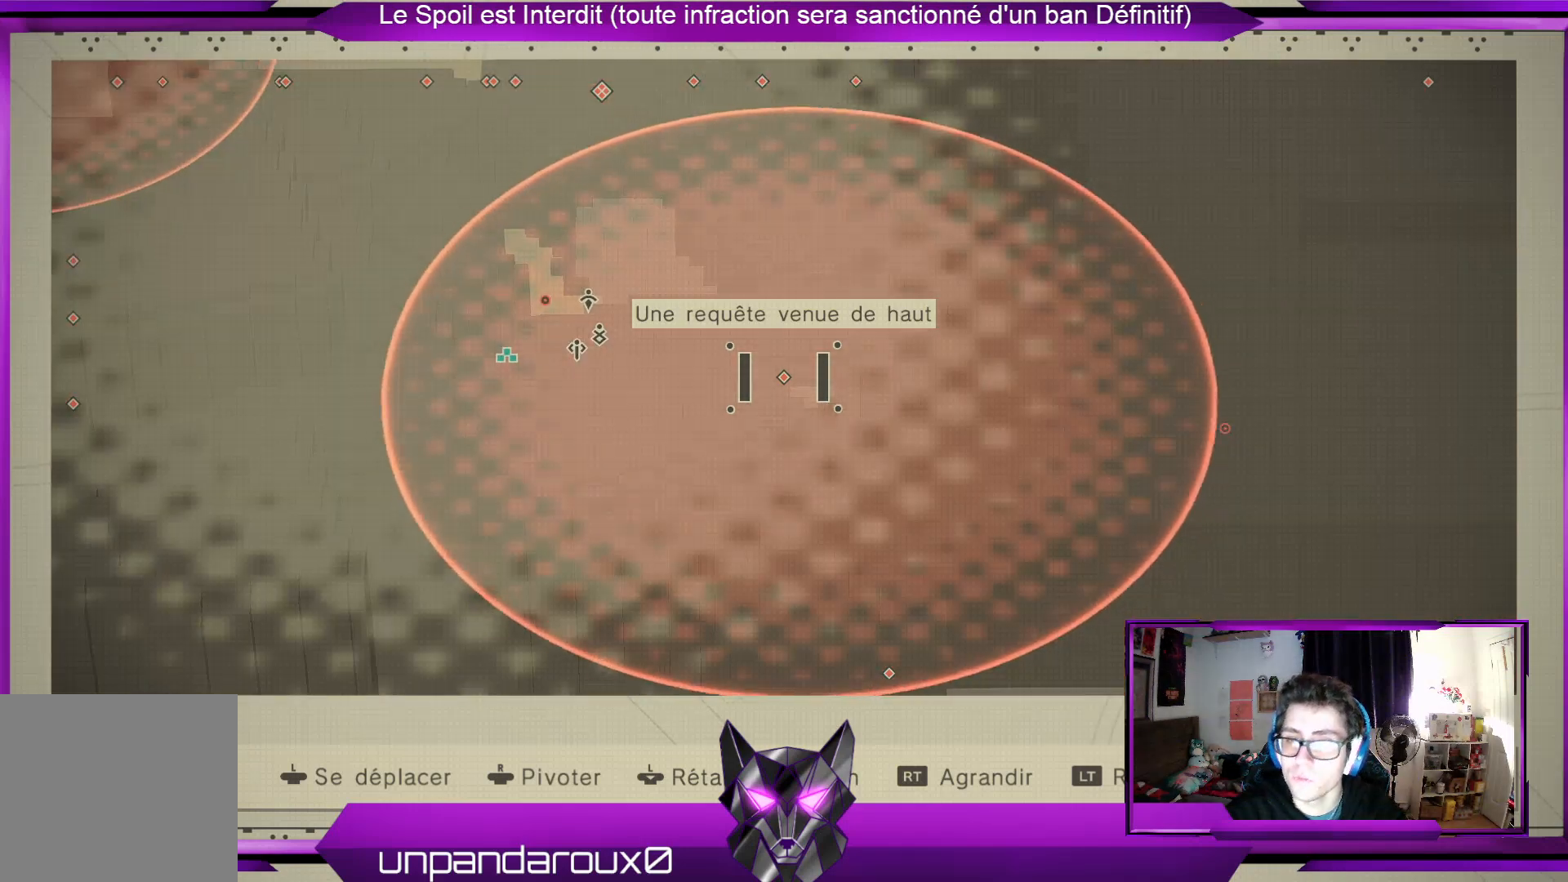
{"buttons": [], "left_stick": "center", "right_stick": "center", "events": [[267, "L2", "down"], [467, "L2", "up"]]}
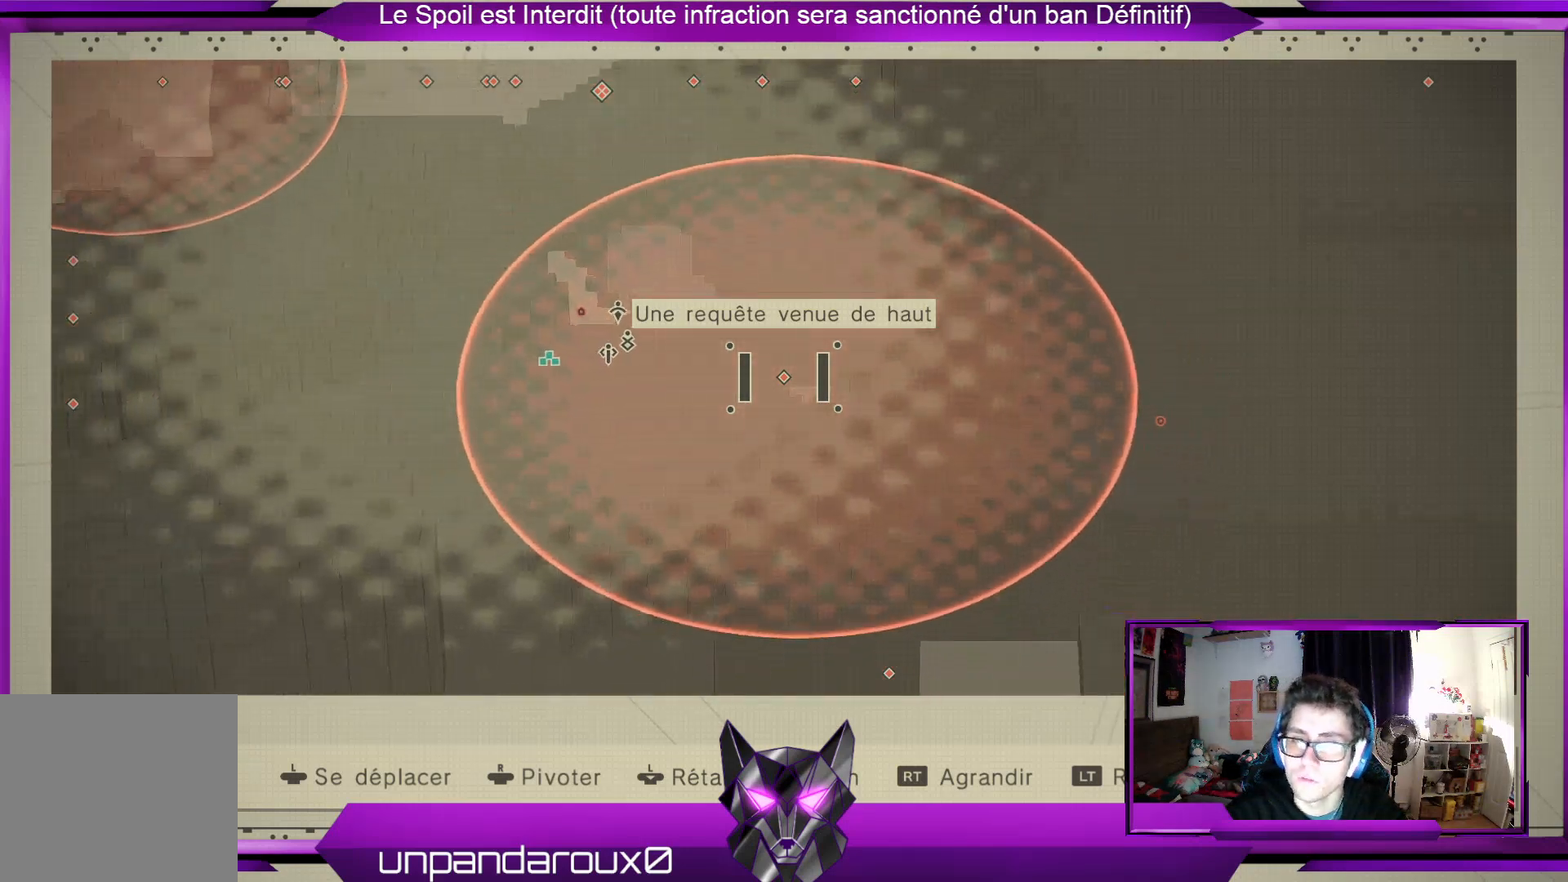
{"buttons": [], "left_stick": "center", "right_stick": "center", "events": []}
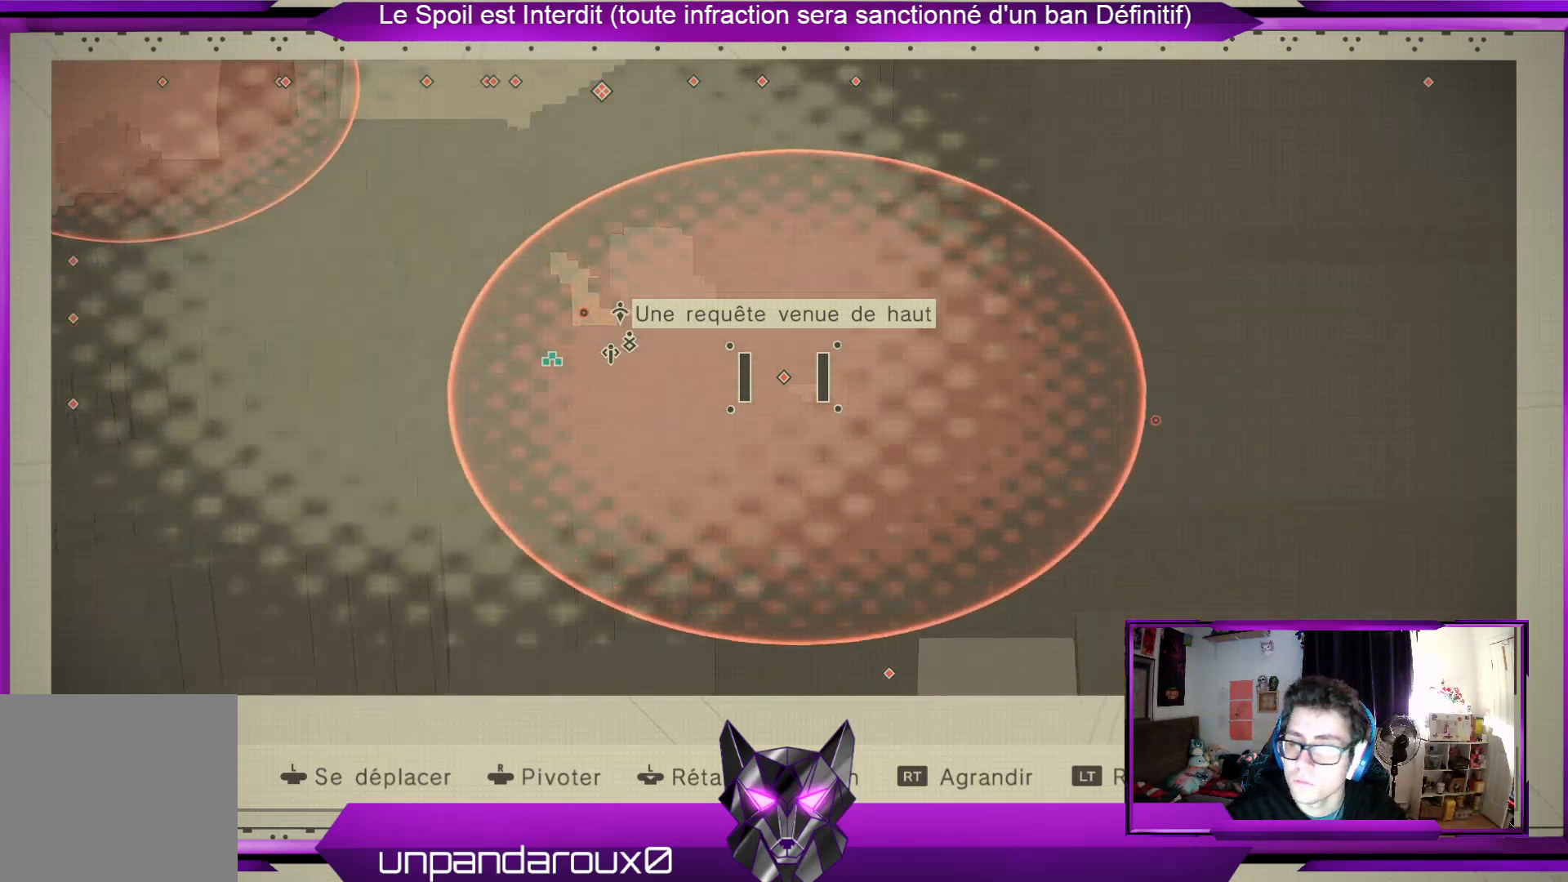
{"buttons": [], "left_stick": "right", "right_stick": "center", "events": [[67, "A", "down"], [167, "A", "up"], [433, "left_stick", "right"]]}
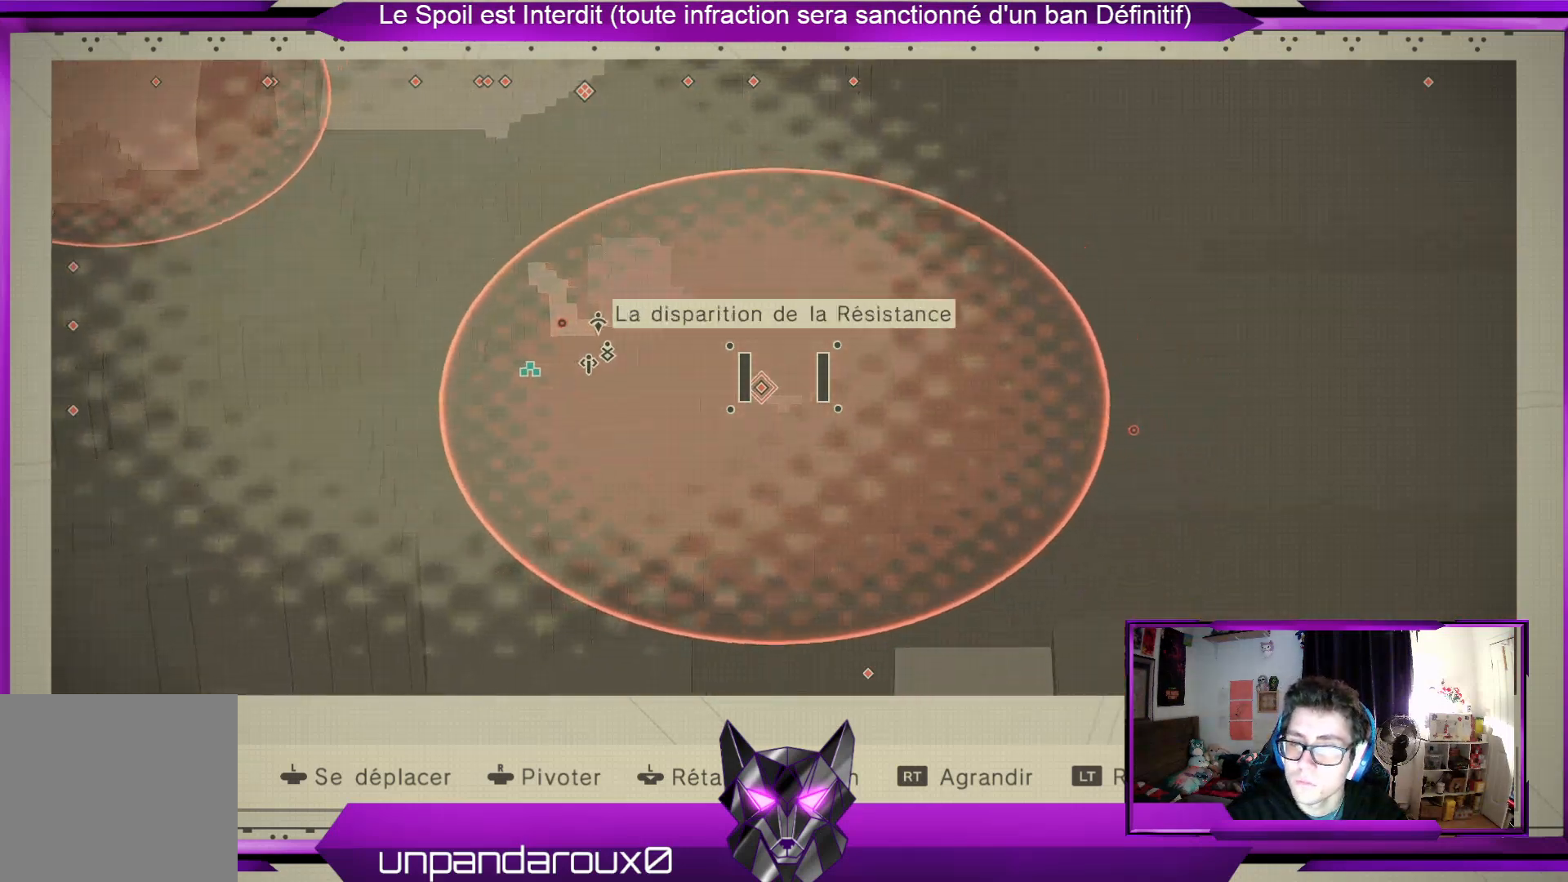
{"buttons": [], "left_stick": "down-right", "right_stick": "center", "events": [[333, "left_stick", "down-right"]]}
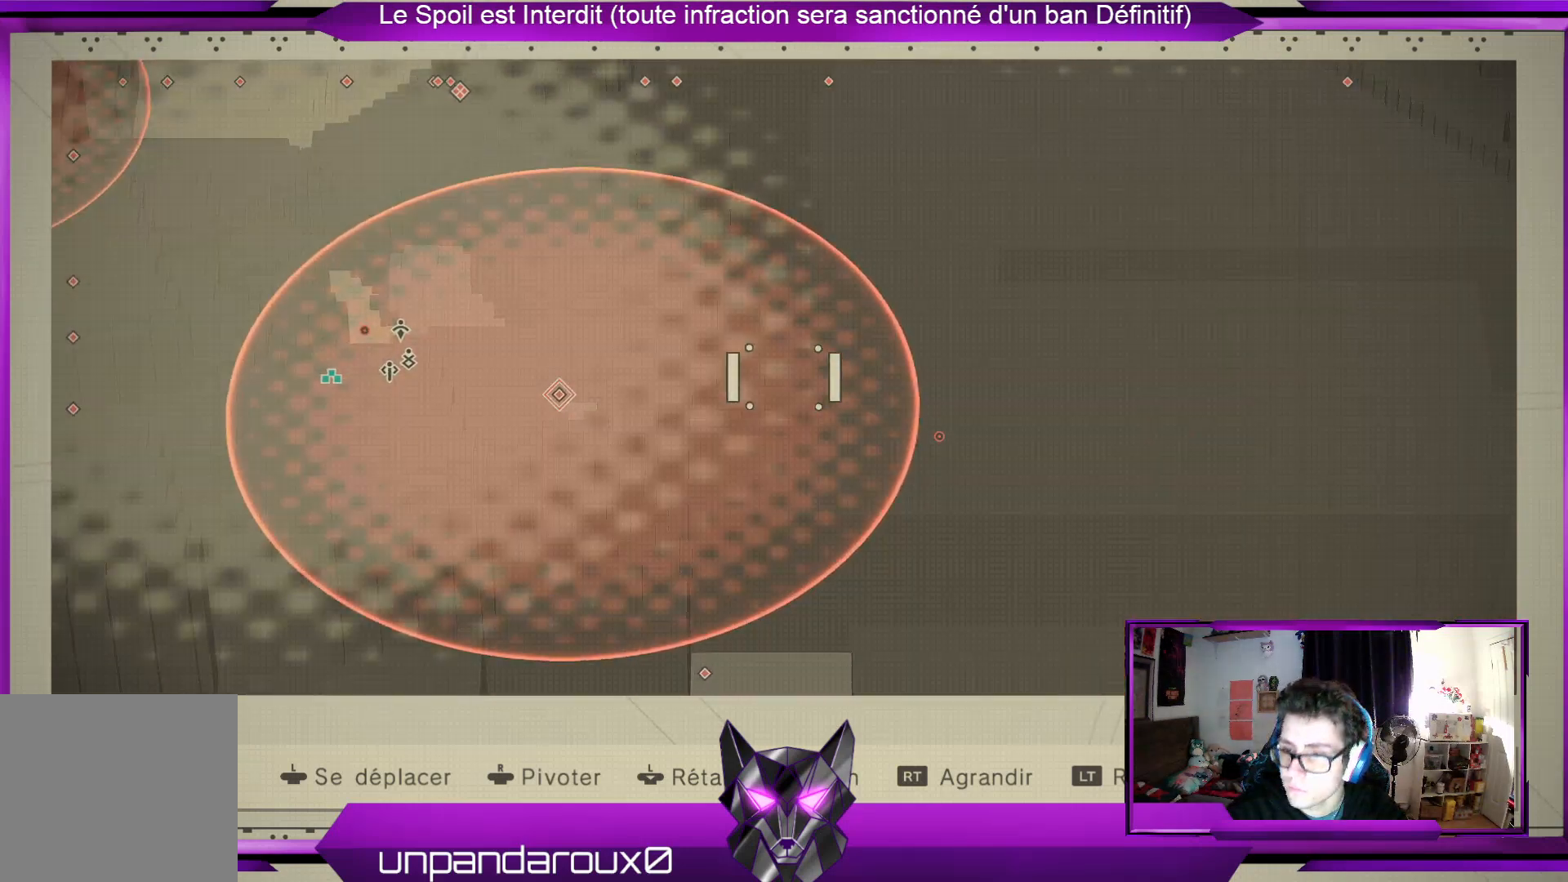
{"buttons": [], "left_stick": "center", "right_stick": "center", "events": [[367, "left_stick", "center"]]}
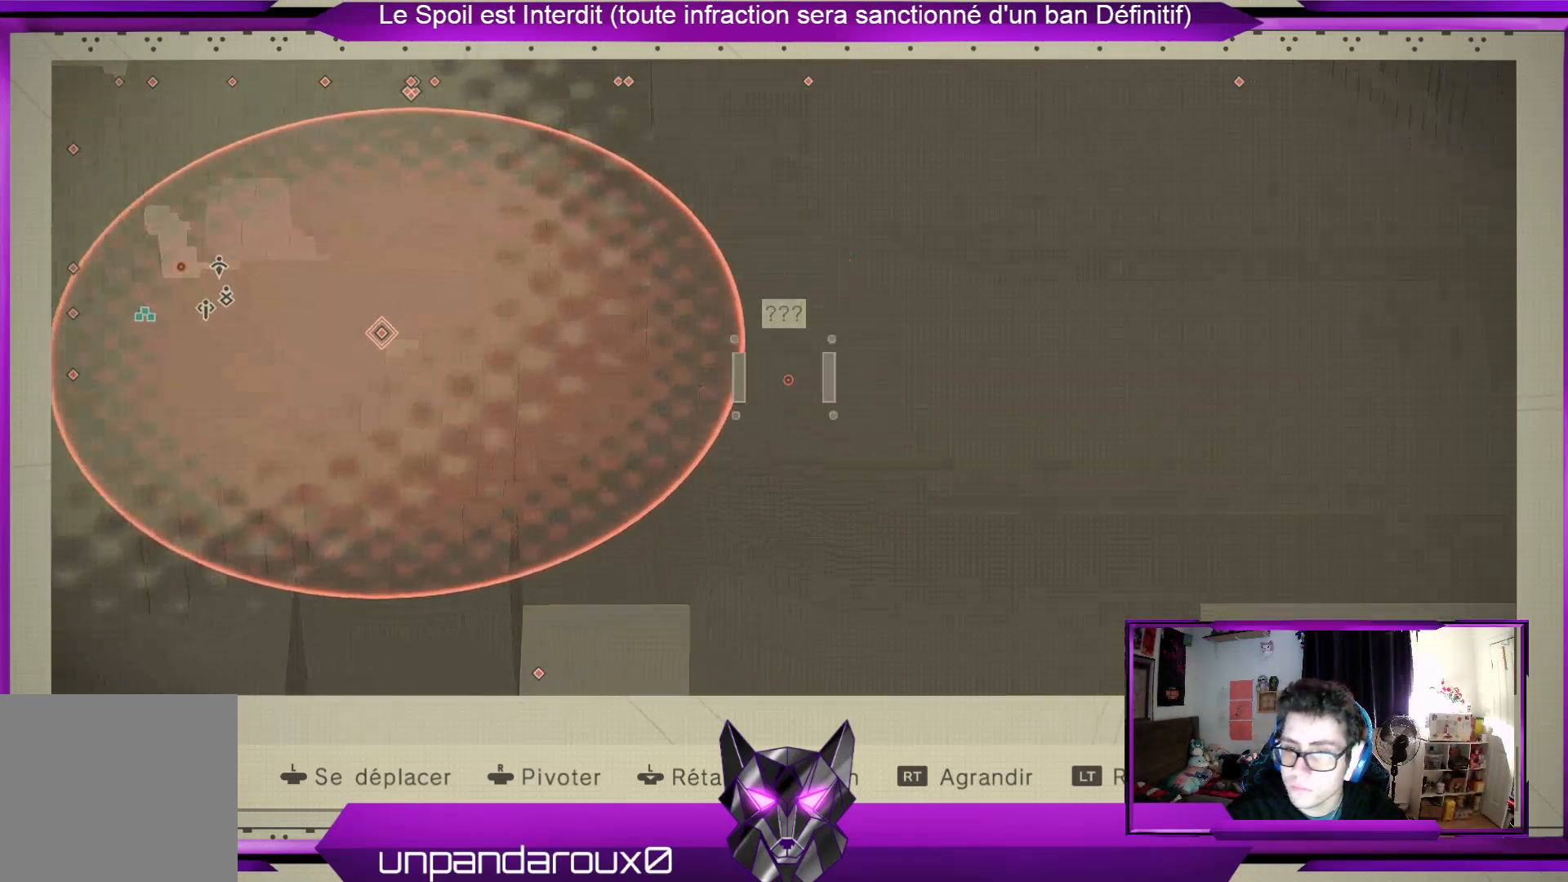
{"buttons": [], "left_stick": "left", "right_stick": "center", "events": [[367, "left_stick", "left"]]}
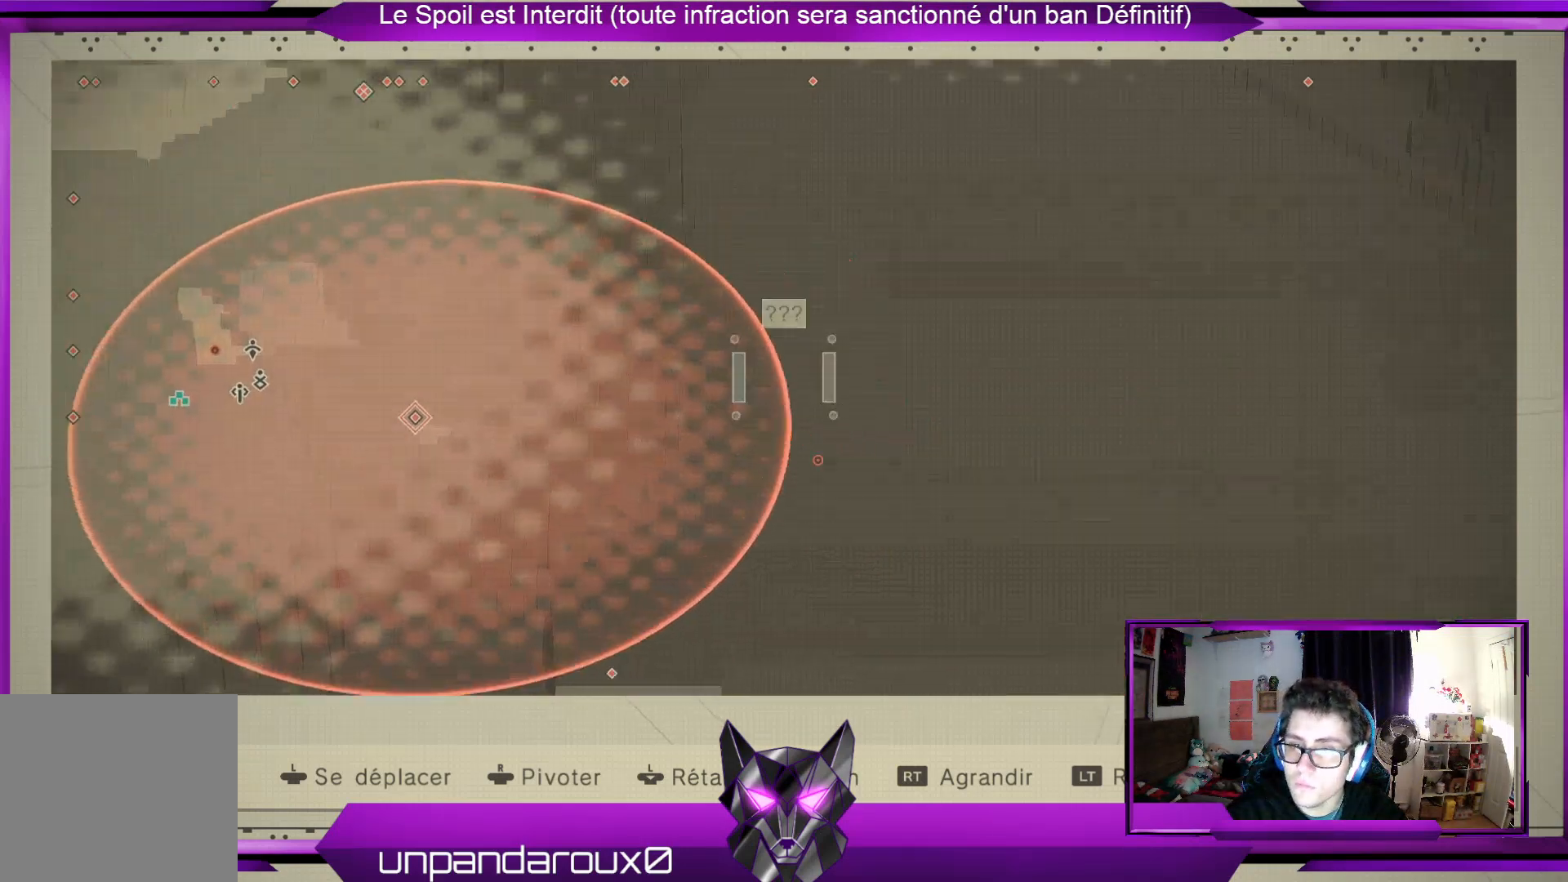
{"buttons": [], "left_stick": "down-left", "right_stick": "center", "events": [[333, "left_stick", "down-left"]]}
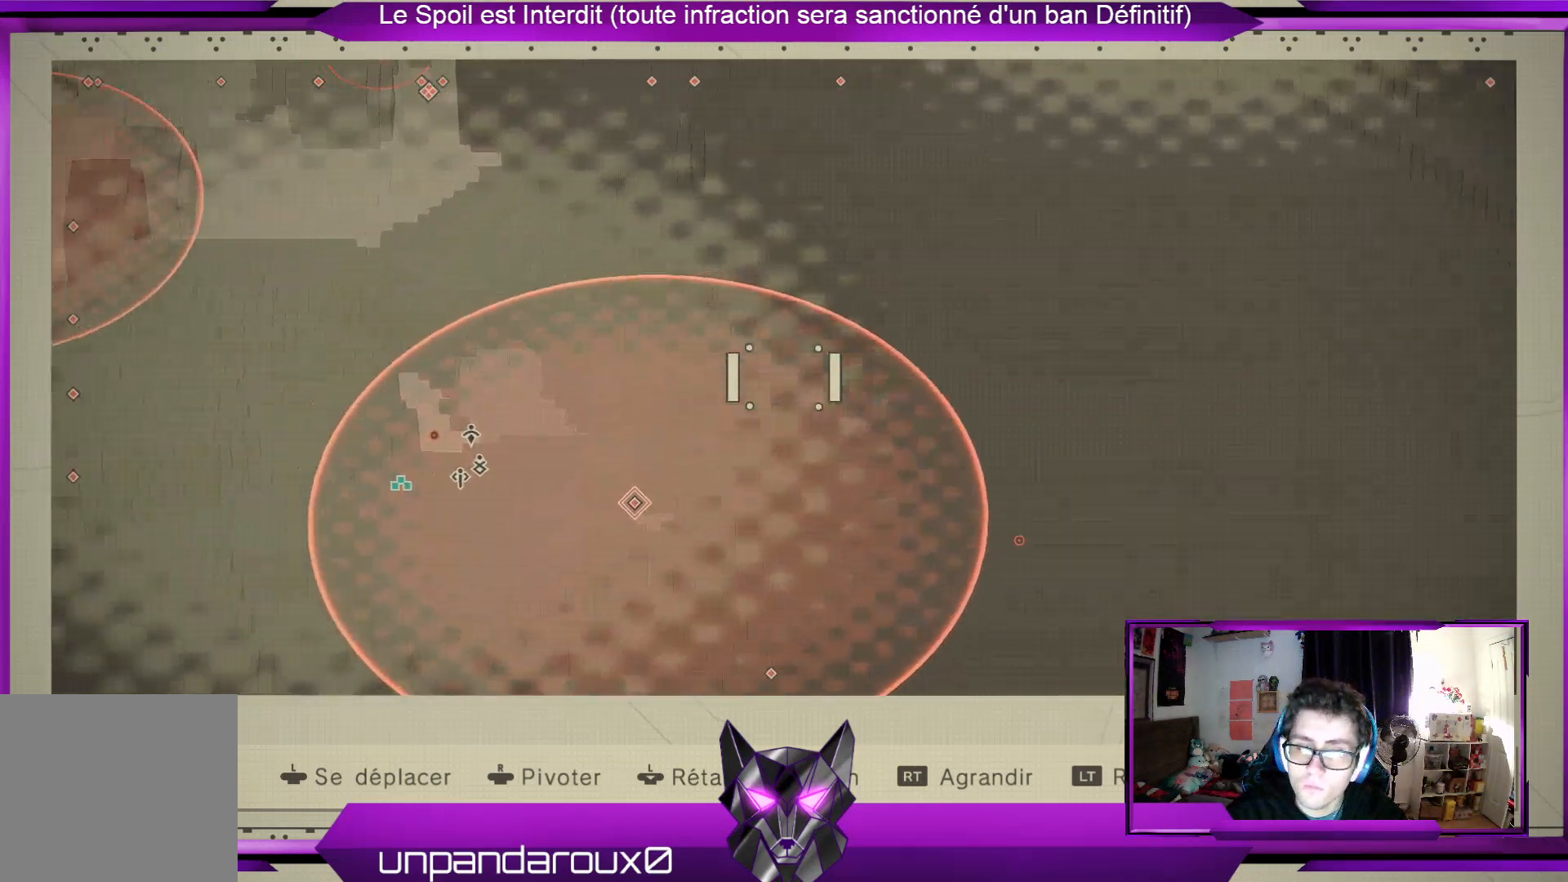
{"buttons": ["L2"], "left_stick": "down-left", "right_stick": "center", "events": [[333, "L2", "down"]]}
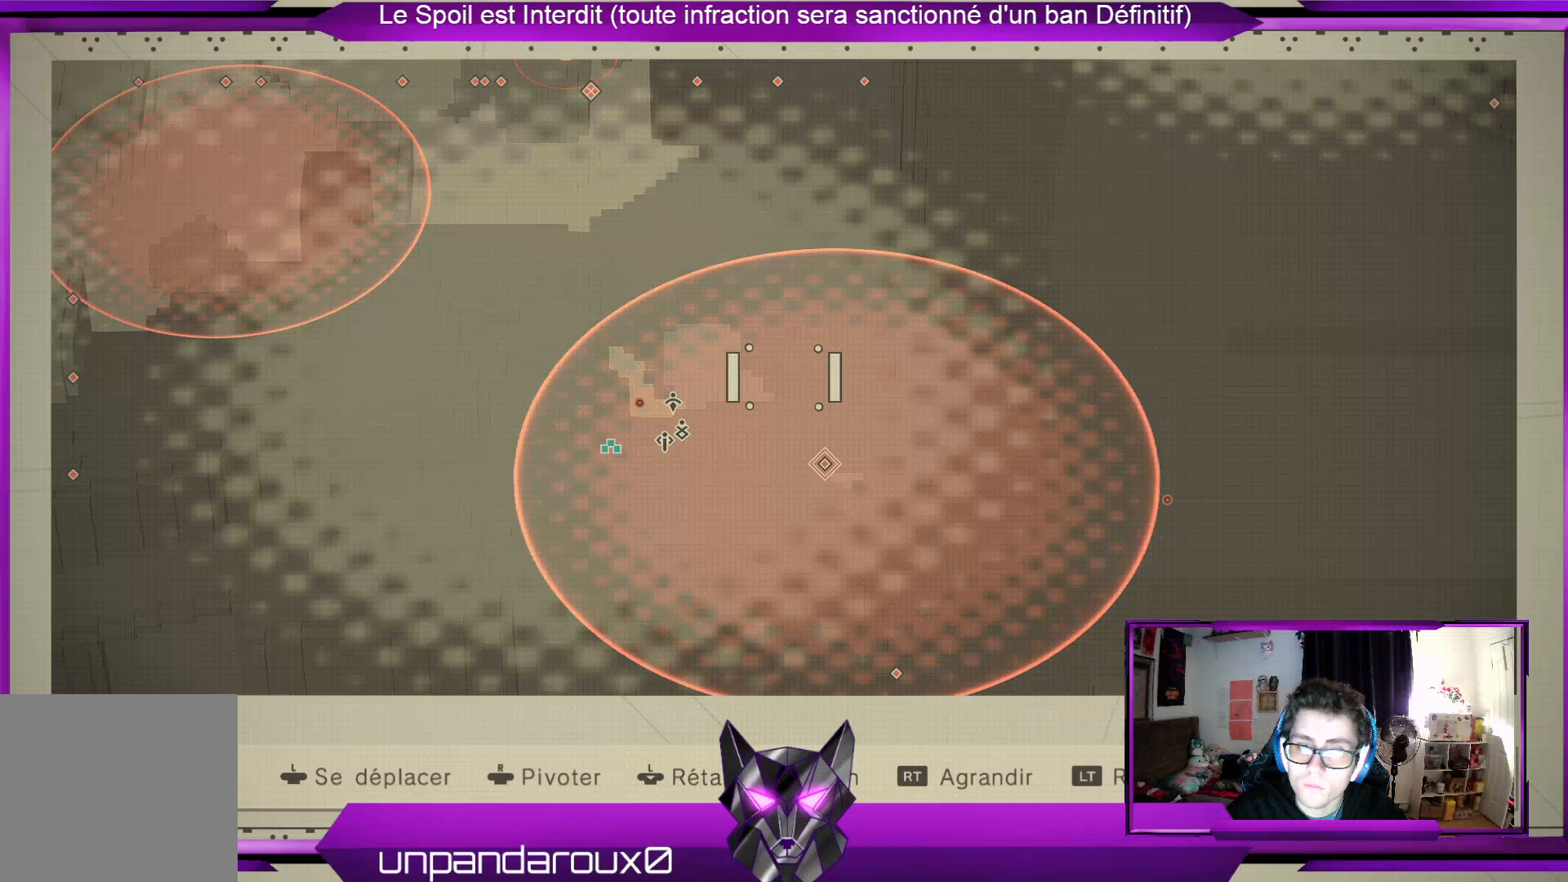
{"buttons": [], "left_stick": "center", "right_stick": "center", "events": [[100, "L2", "up"], [300, "L2", "down"], [500, "L2", "up"], [500, "left_stick", "center"]]}